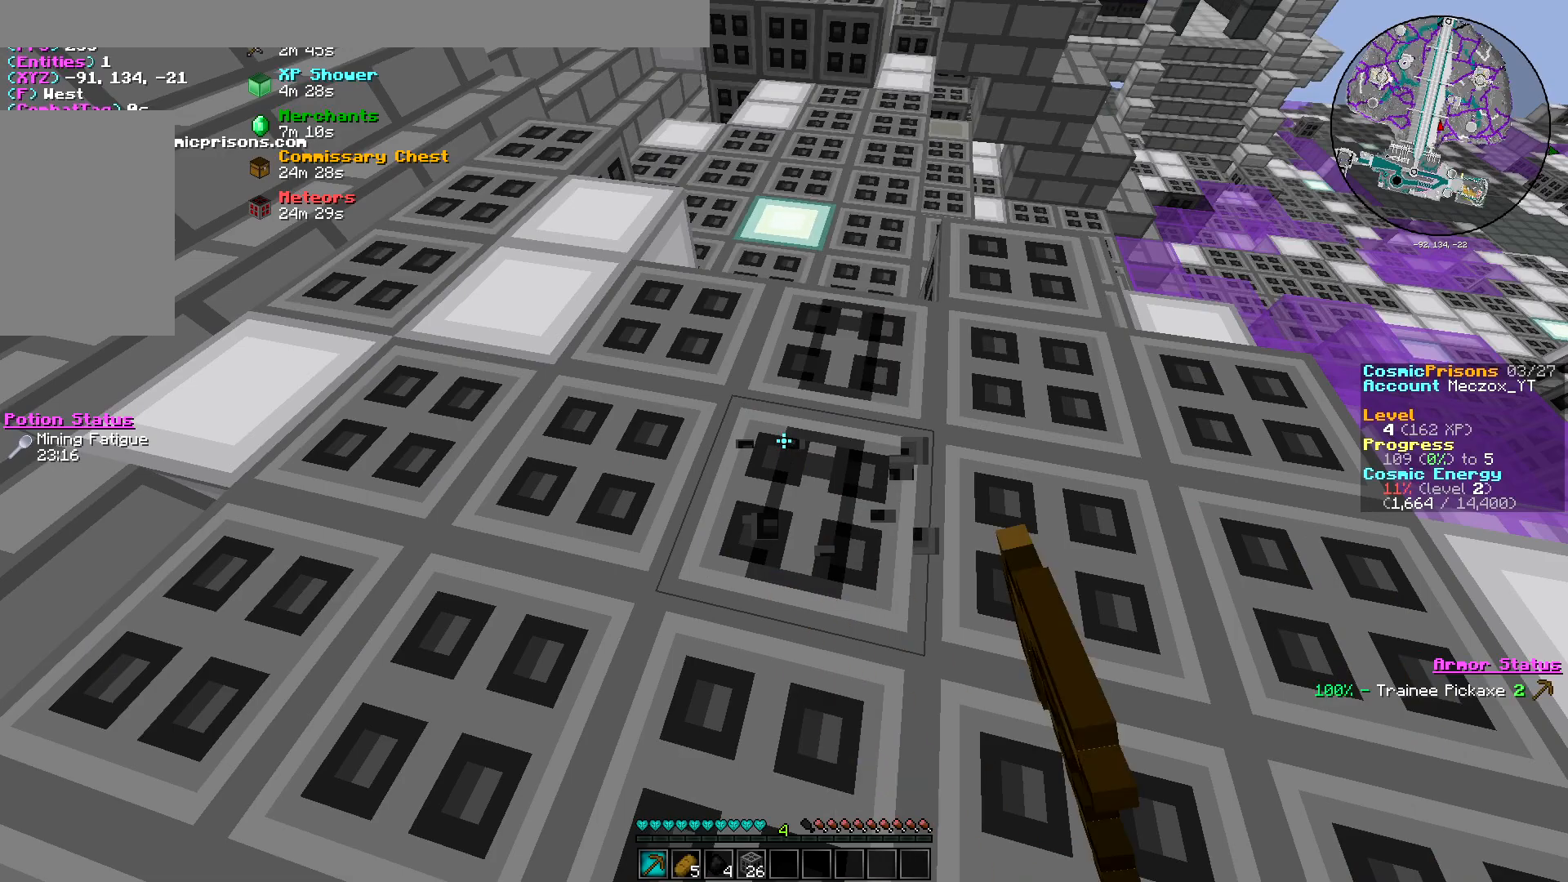
Gameplay with keyboard and mouse; each line is a JSON object with the keys and mouse buttons held at the frame after it. "events" lists presses ("down") and releases ("up") of "a", "d", "s", "w", "mouse_left" and "mouse_right" between this image and that frame as [ms after this image, input, new state], when the widget could be followed in between. "mouse_left", "mouse_right" = the "left", "right" buttons of the "mouse" list. No other keys are recorded. Fast repeated clicks can show as one long hold. Mouse movement is not recorded.
{"keys": [], "mouse": ["left"], "events": []}
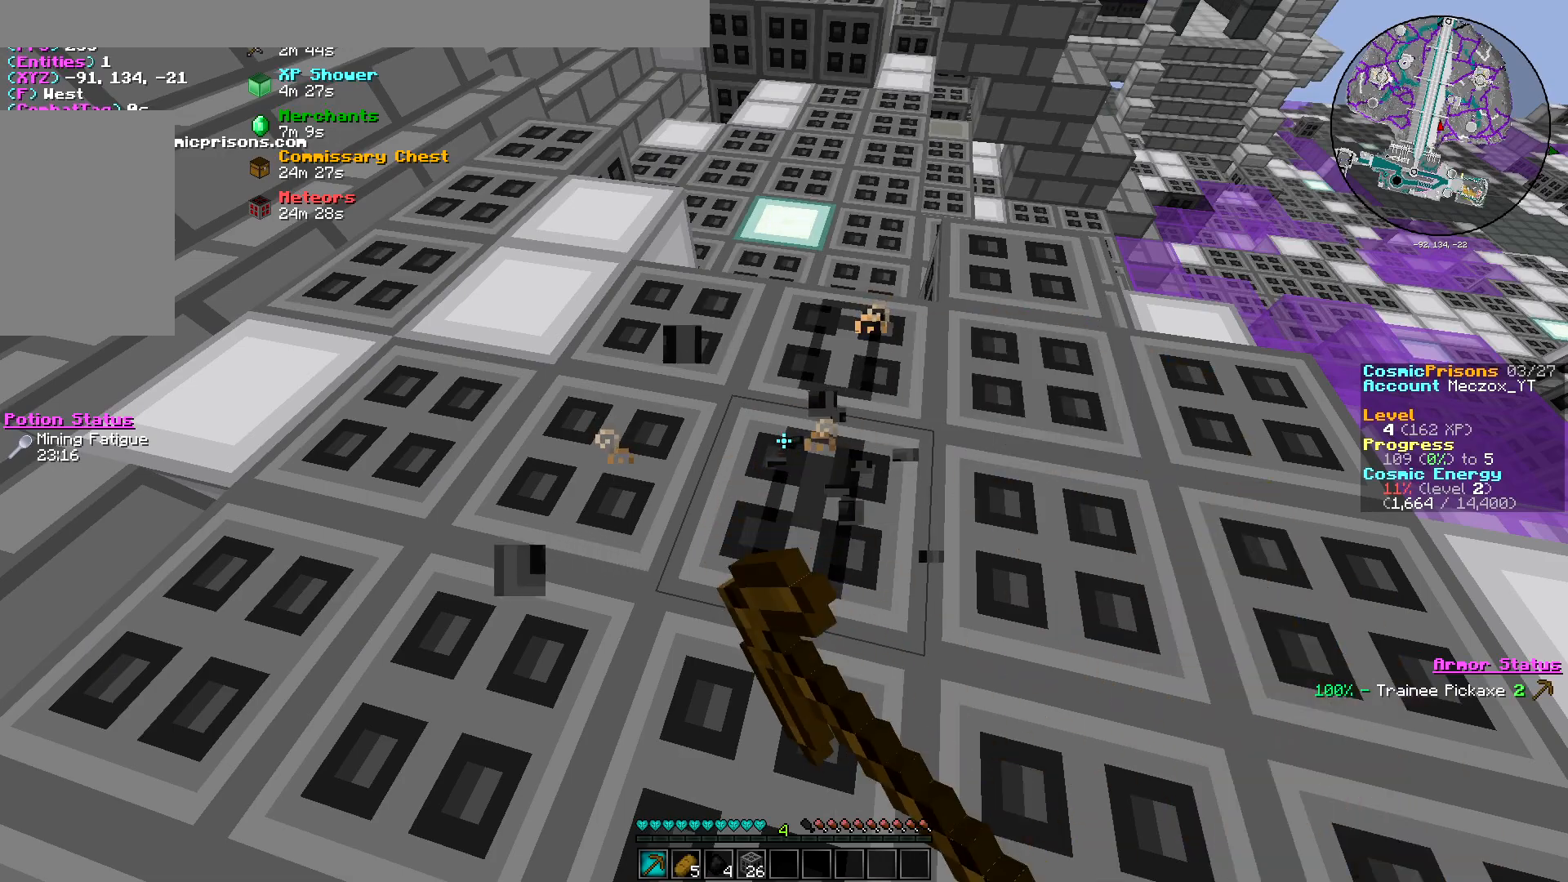
{"keys": [], "mouse": ["left"], "events": []}
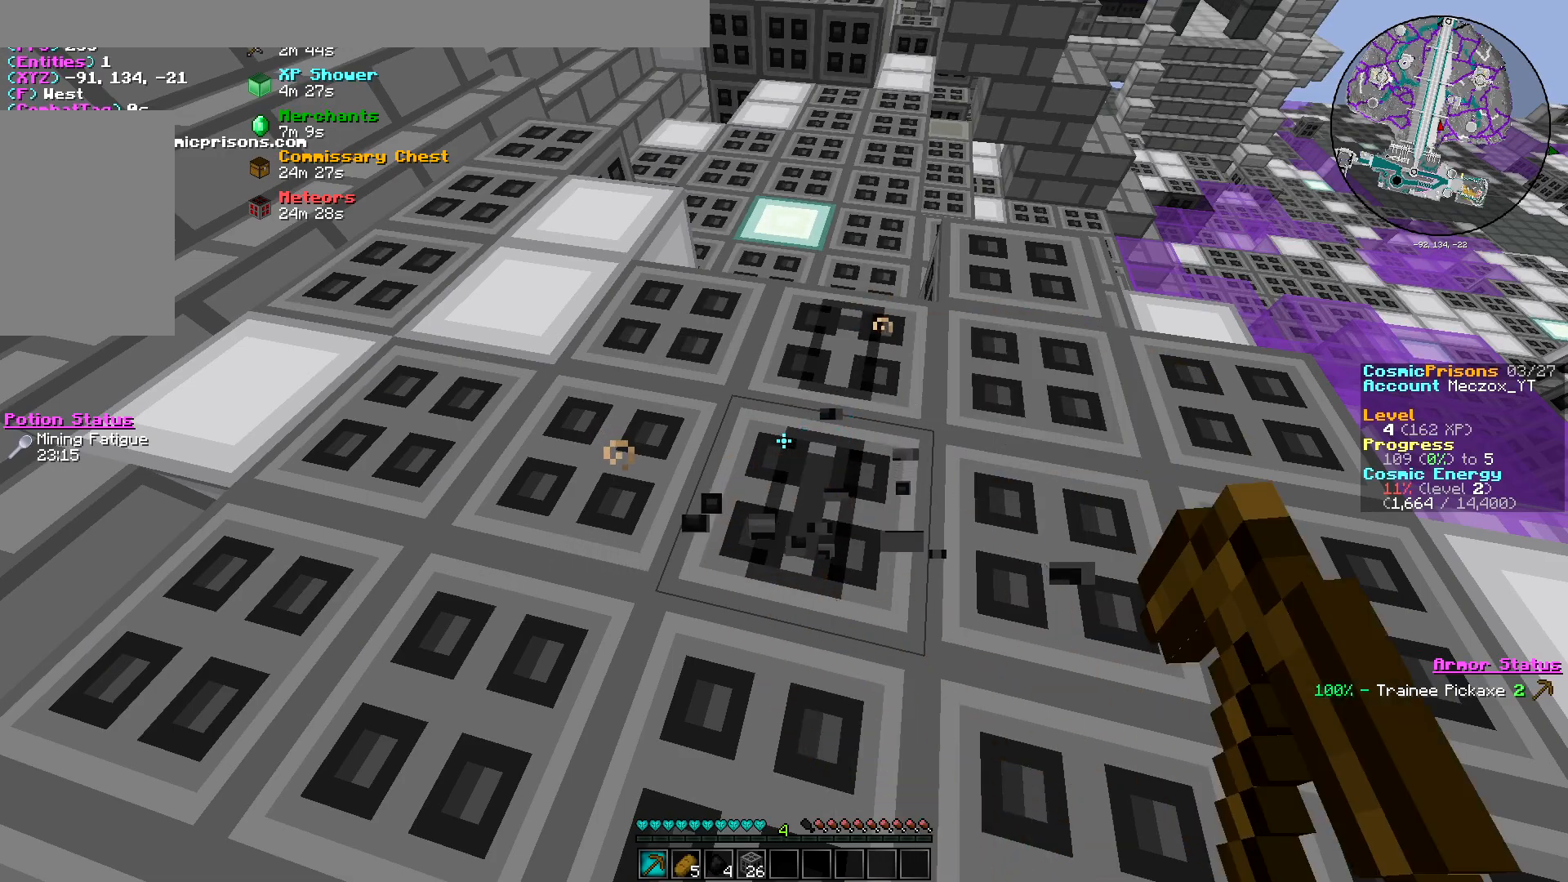
{"keys": [], "mouse": ["left"], "events": []}
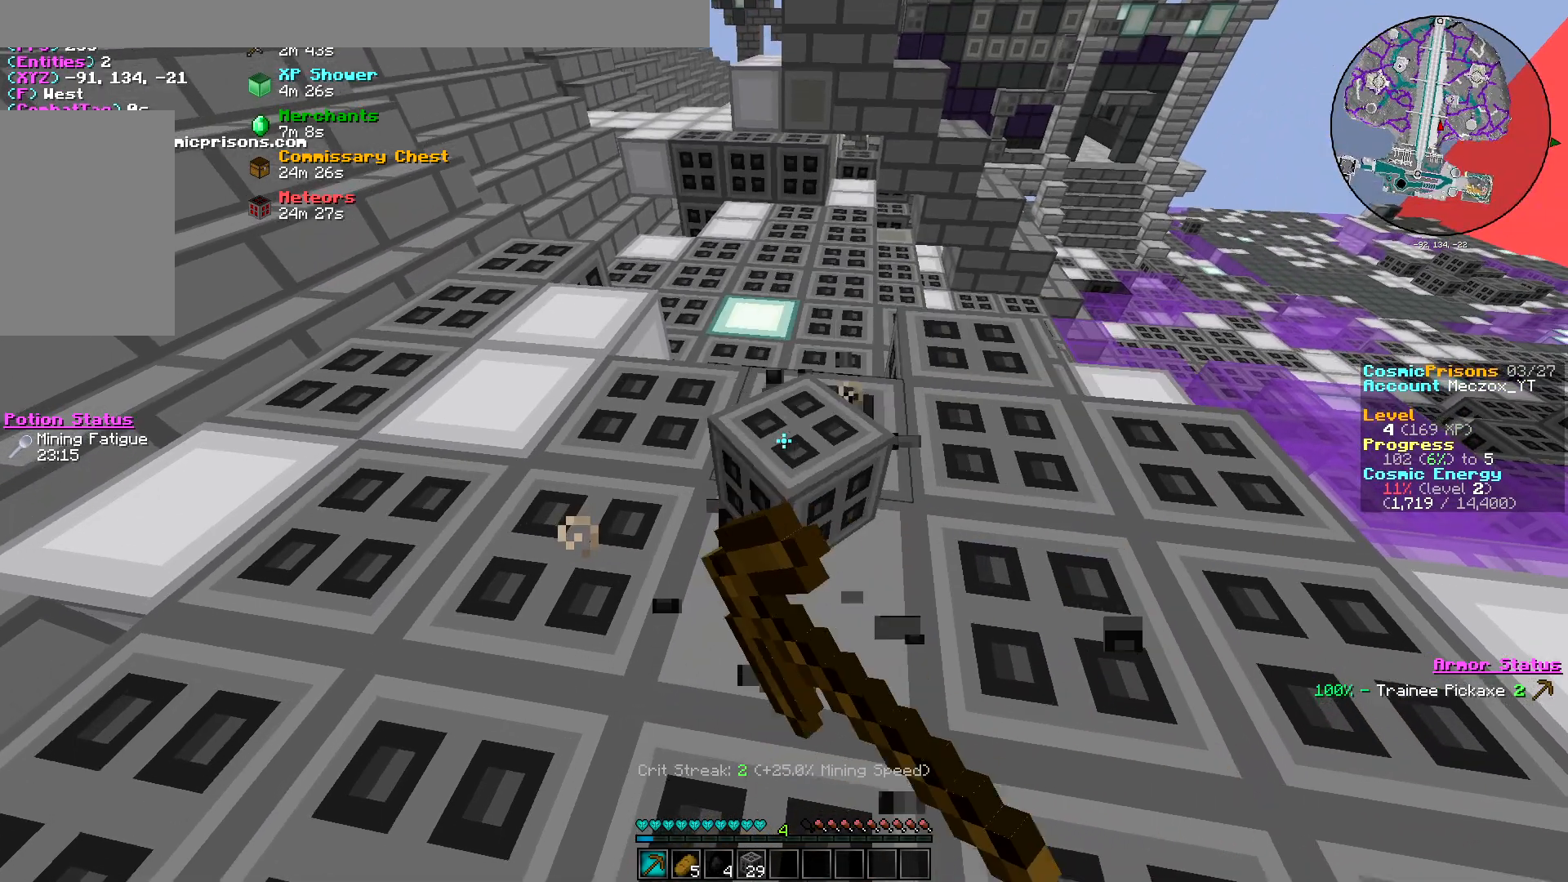
{"keys": [], "mouse": ["left"], "events": []}
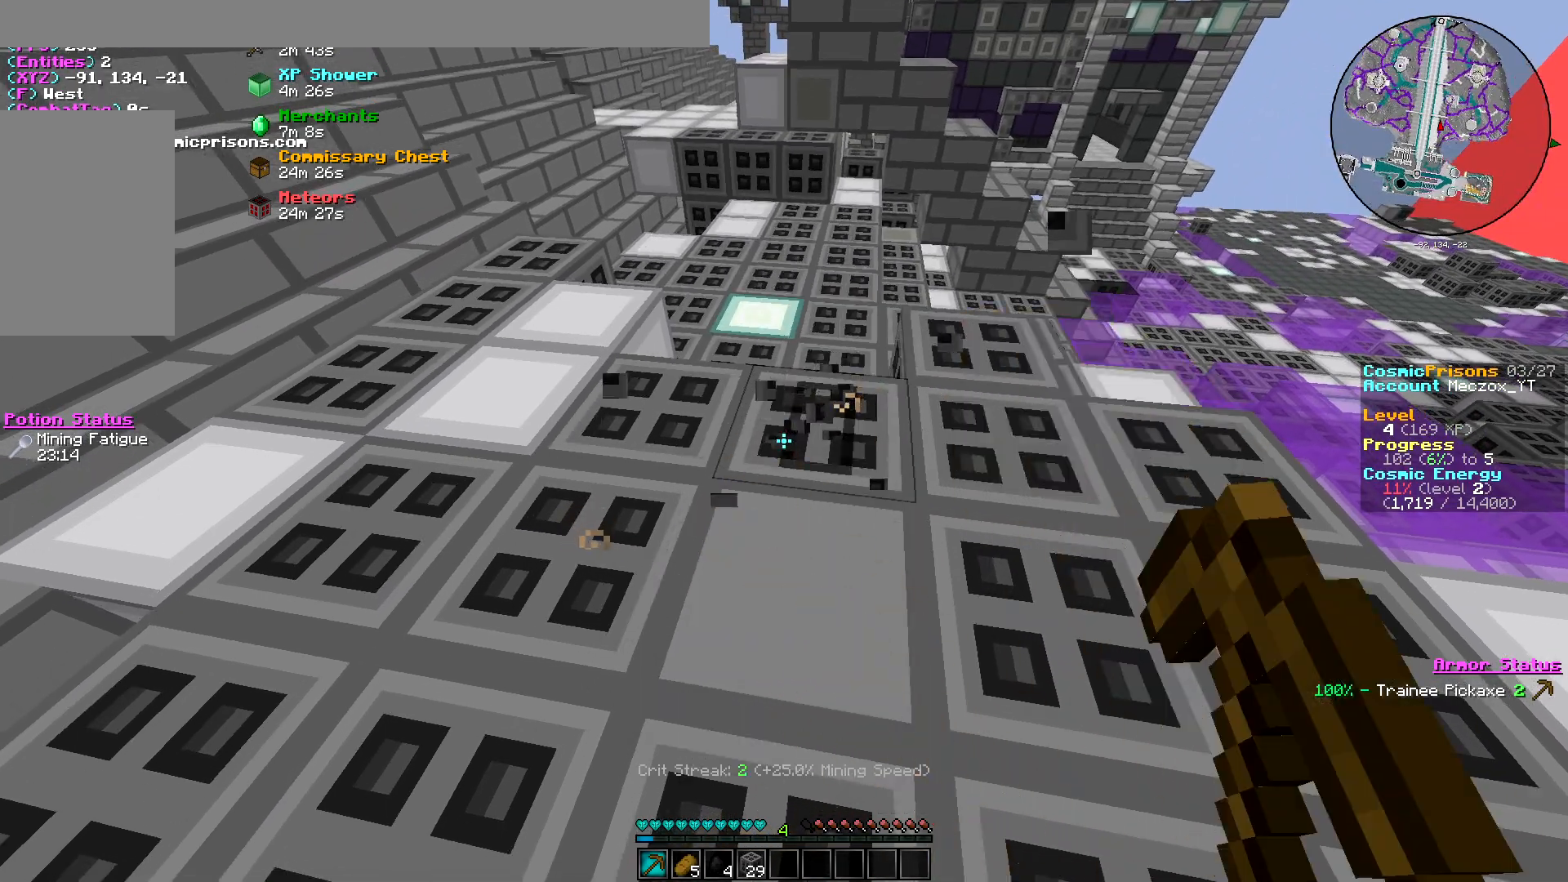
{"keys": [], "mouse": ["left"], "events": []}
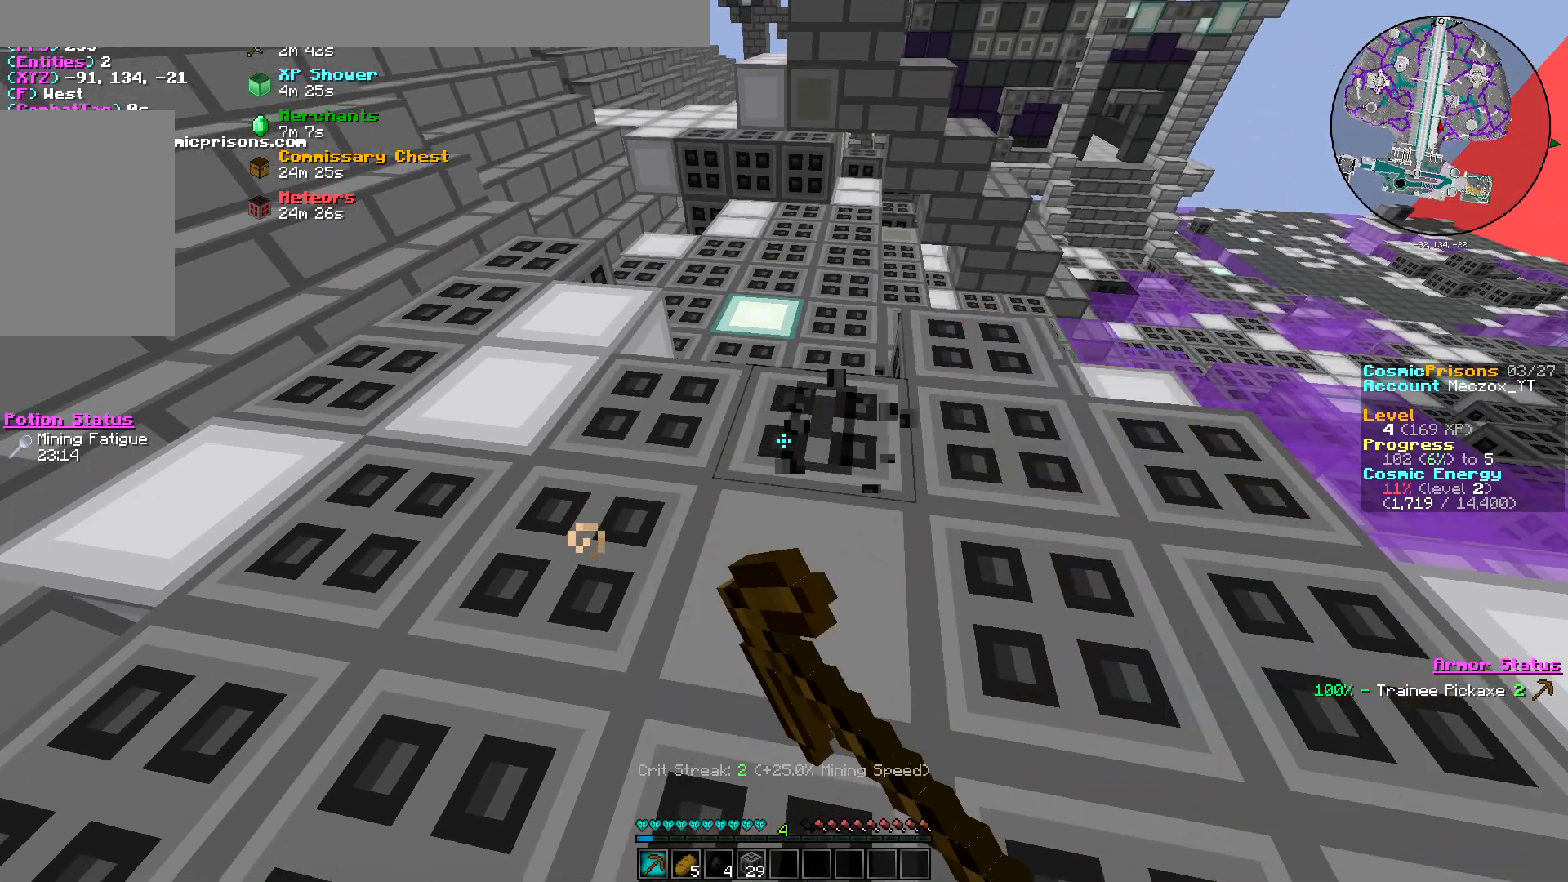
{"keys": [], "mouse": ["left"], "events": []}
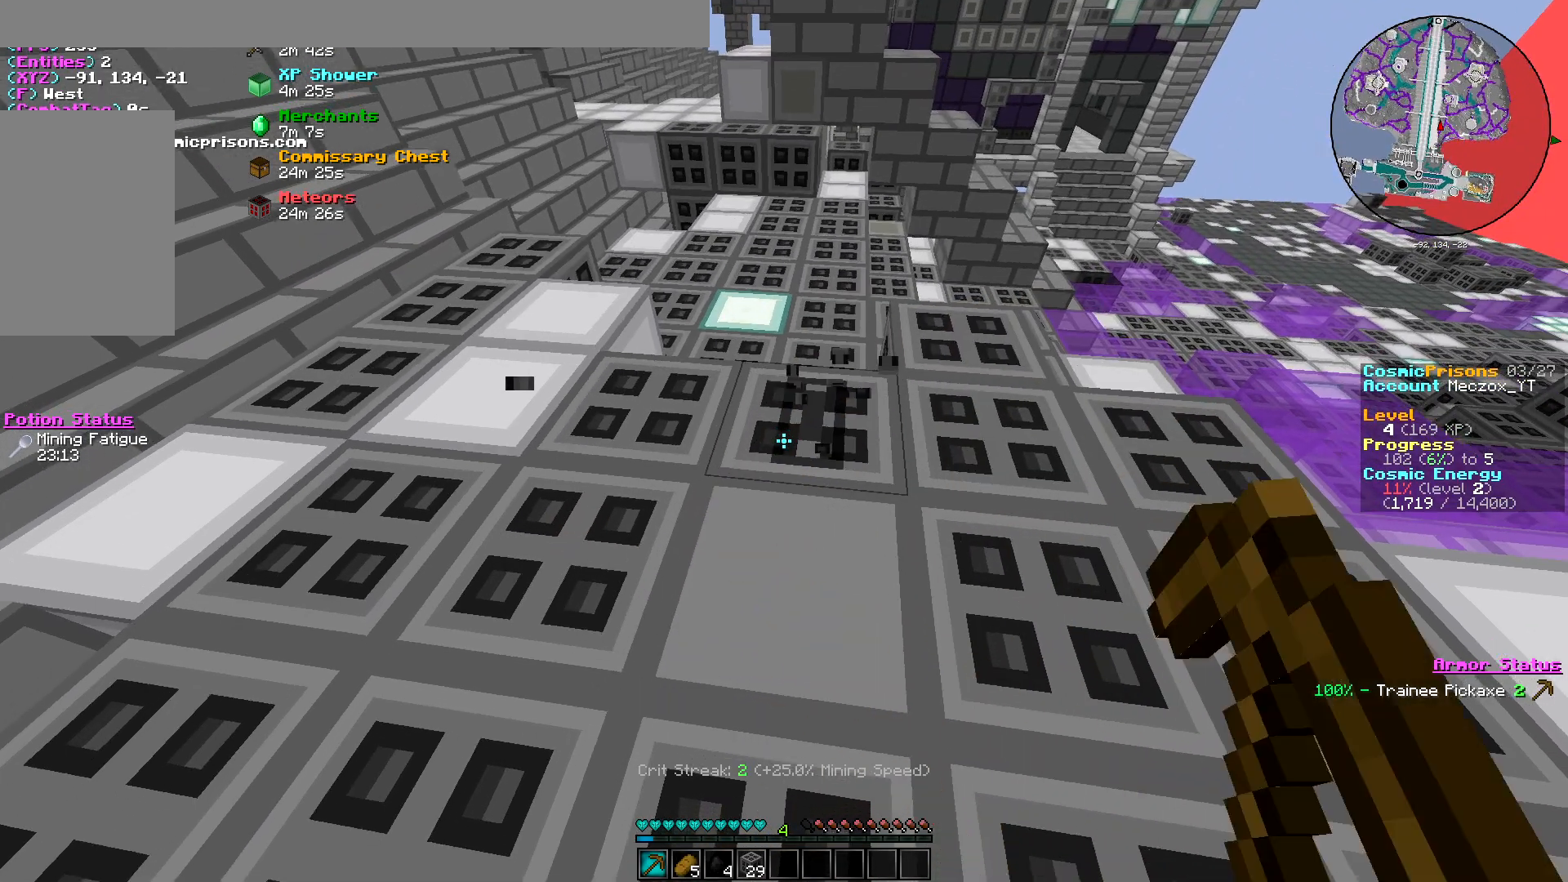
{"keys": [], "mouse": ["left"], "events": []}
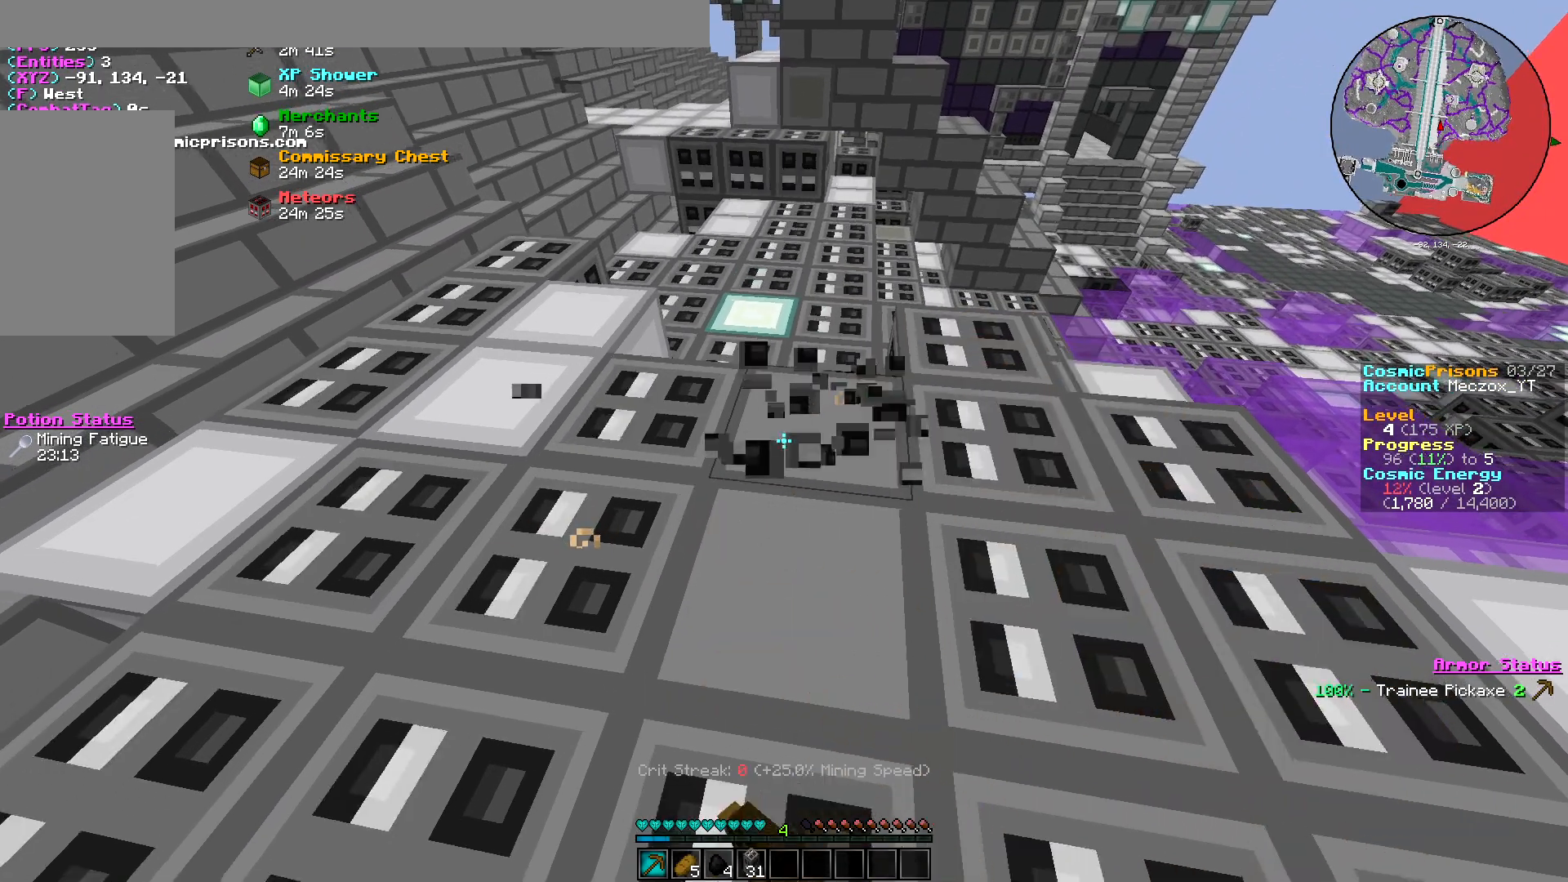
{"keys": ["d", "w"], "mouse": ["left"], "events": [[467, "w", "down"], [484, "d", "down"]]}
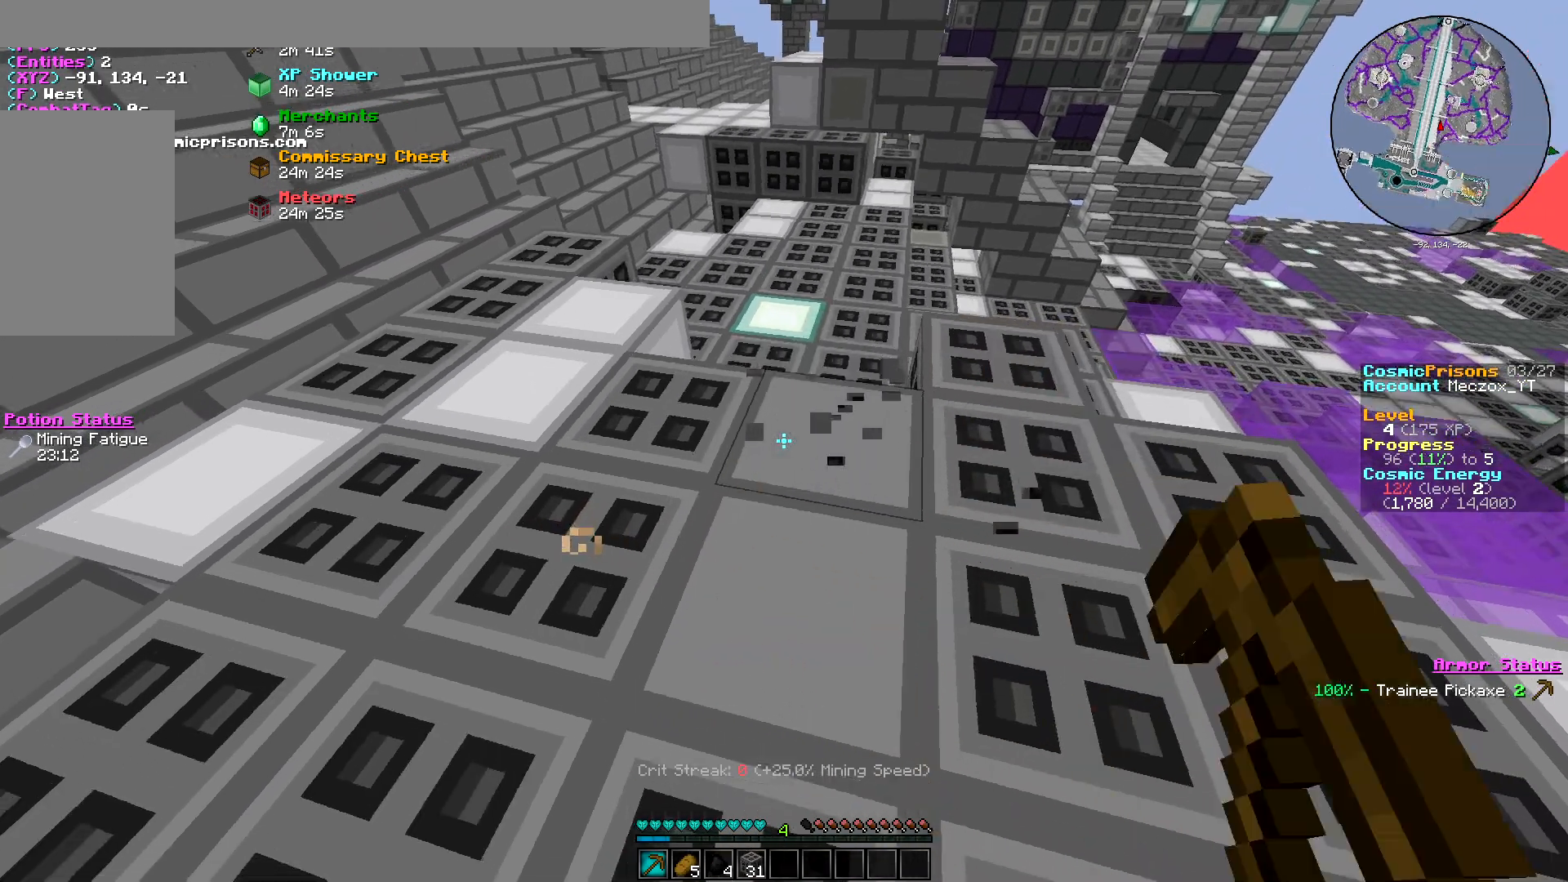
{"keys": [], "mouse": ["left"], "events": [[117, "d", "up"], [134, "w", "up"]]}
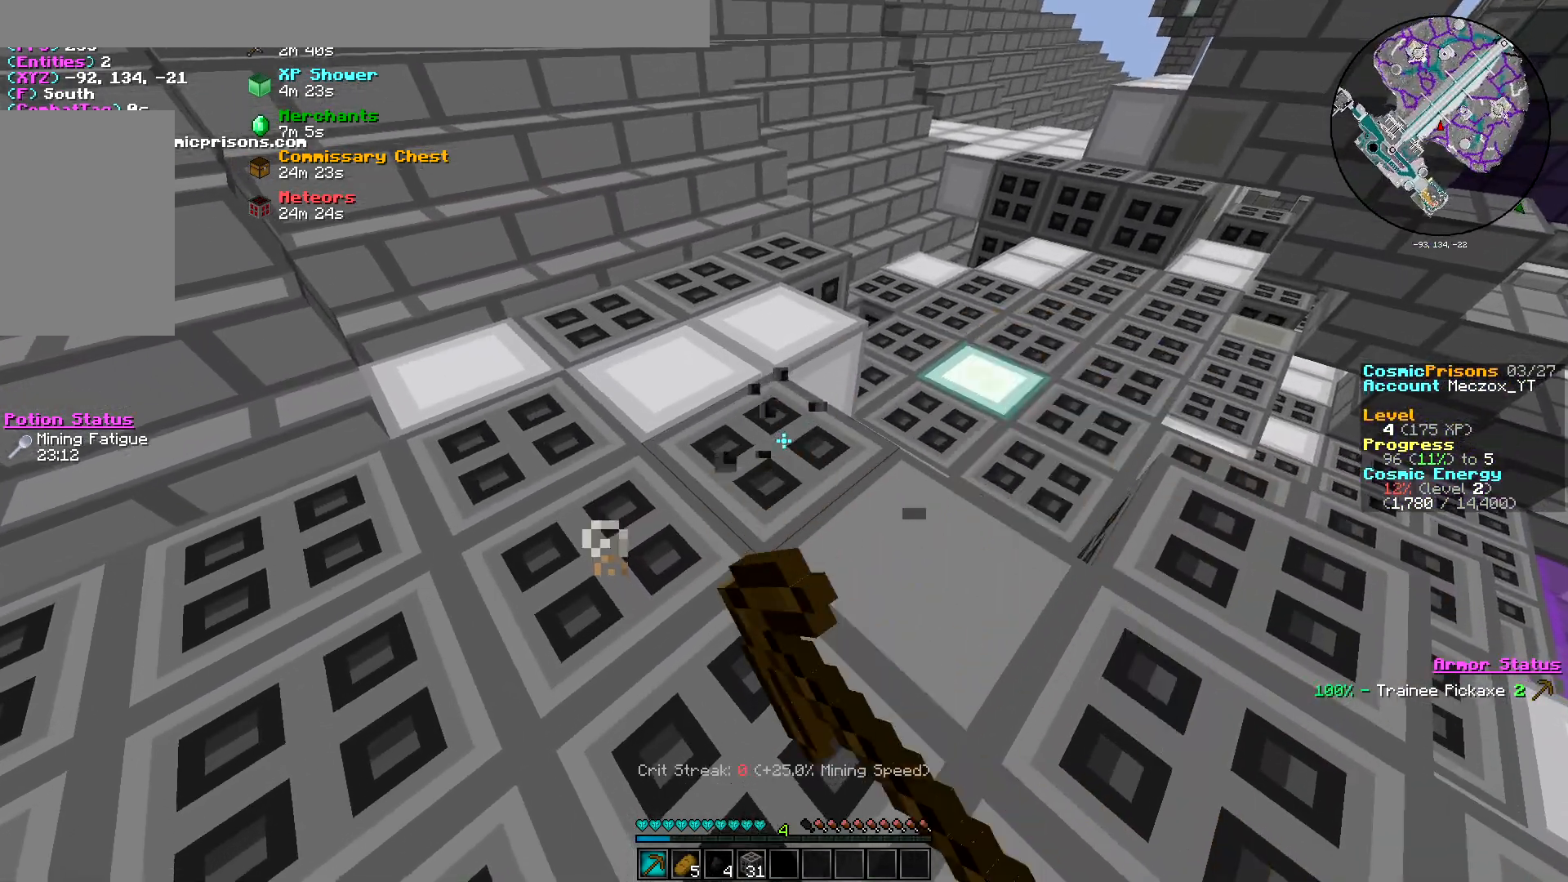
{"keys": [], "mouse": ["left"], "events": []}
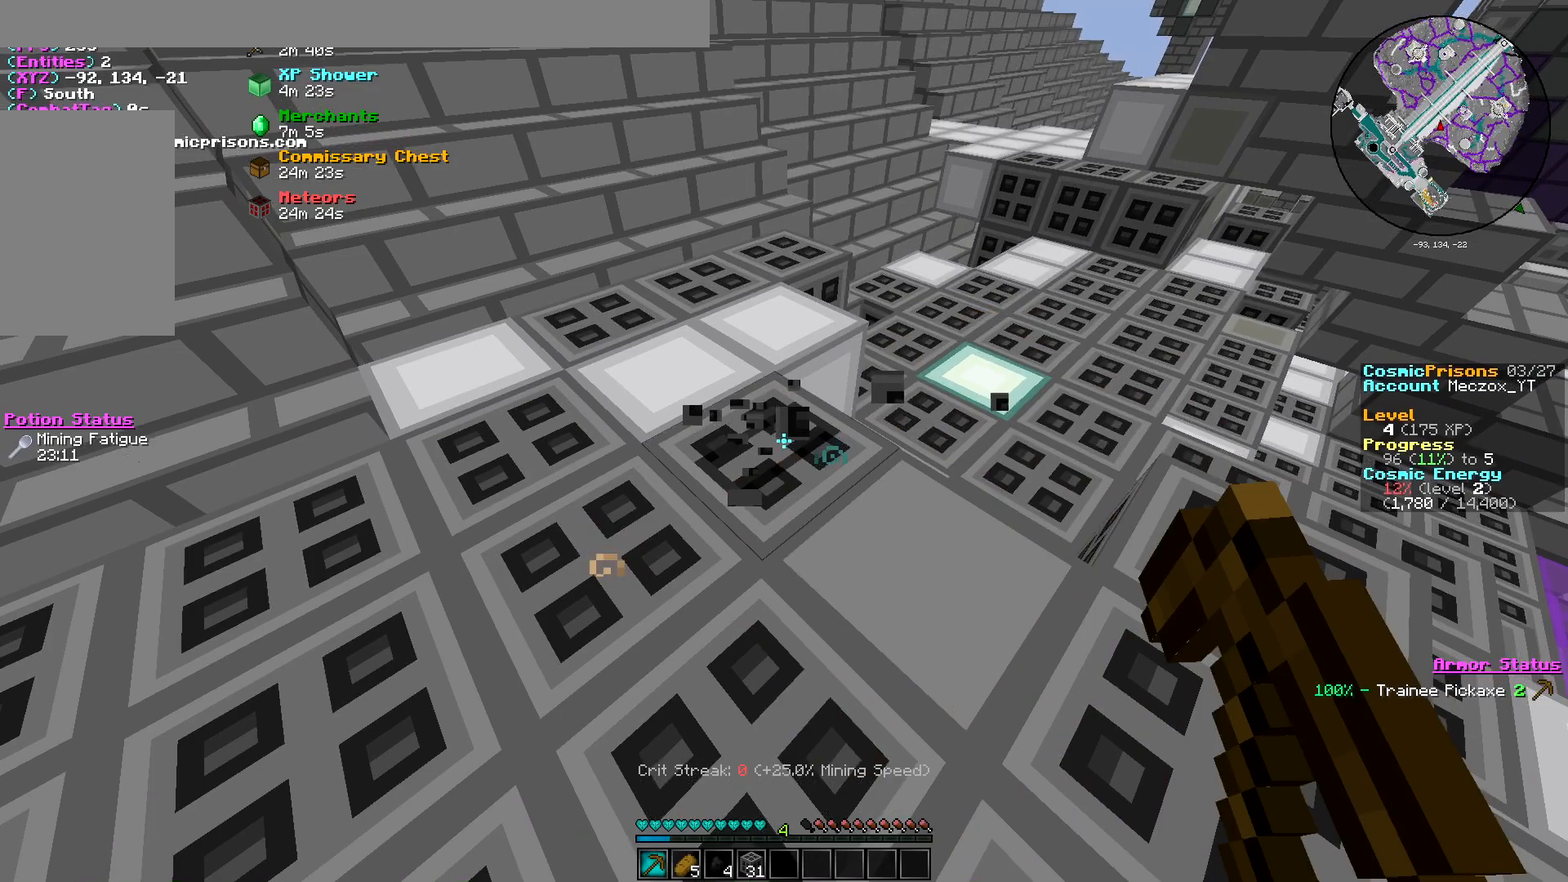
{"keys": [], "mouse": ["left"], "events": []}
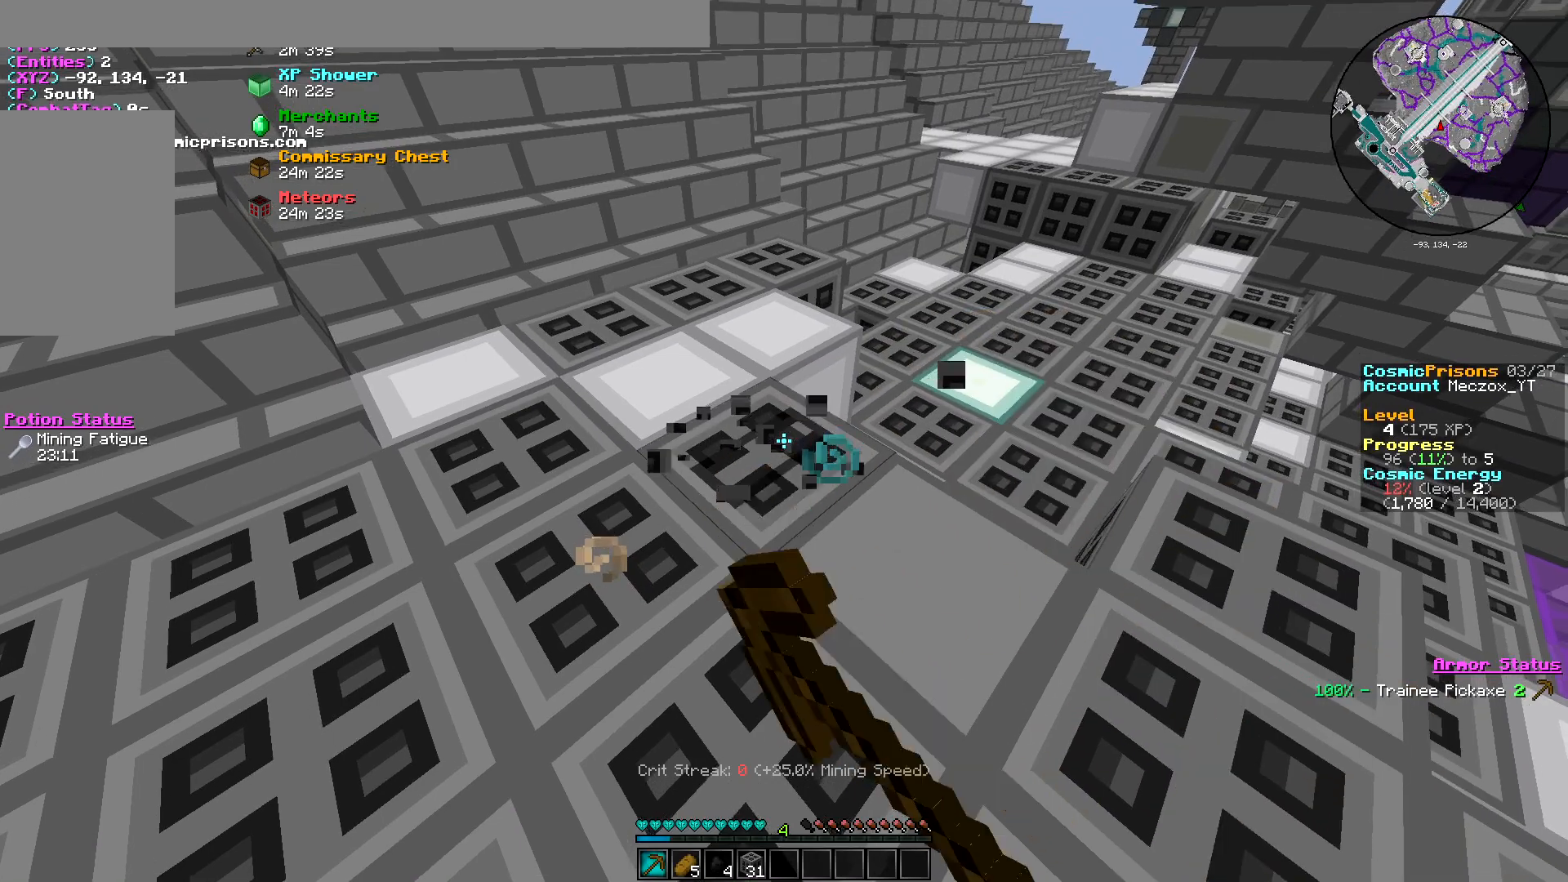
{"keys": [], "mouse": ["left"], "events": []}
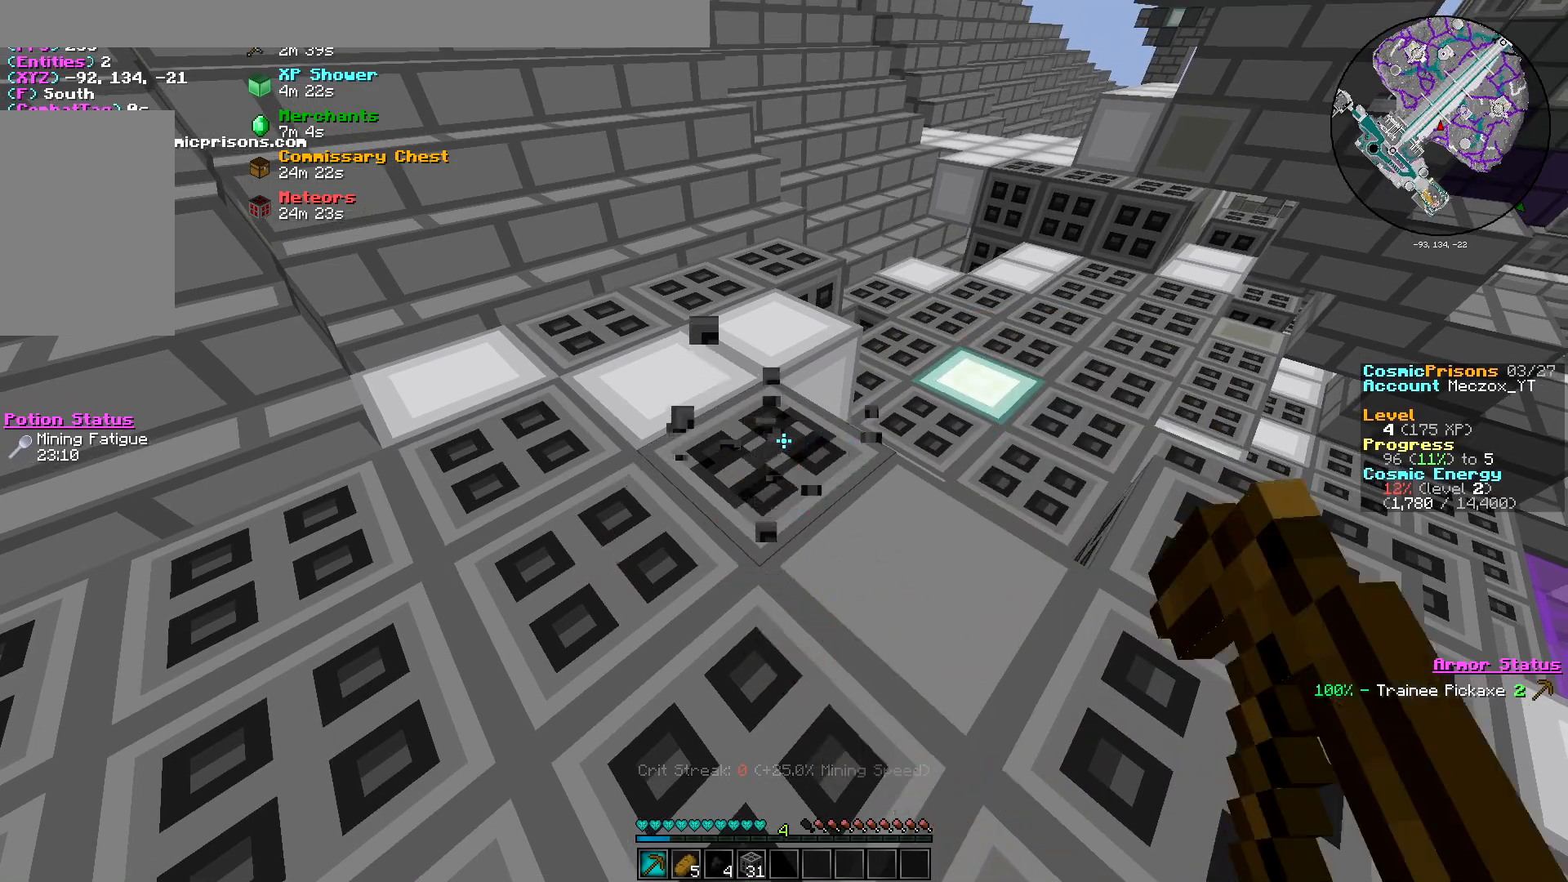
{"keys": [], "mouse": ["left"], "events": []}
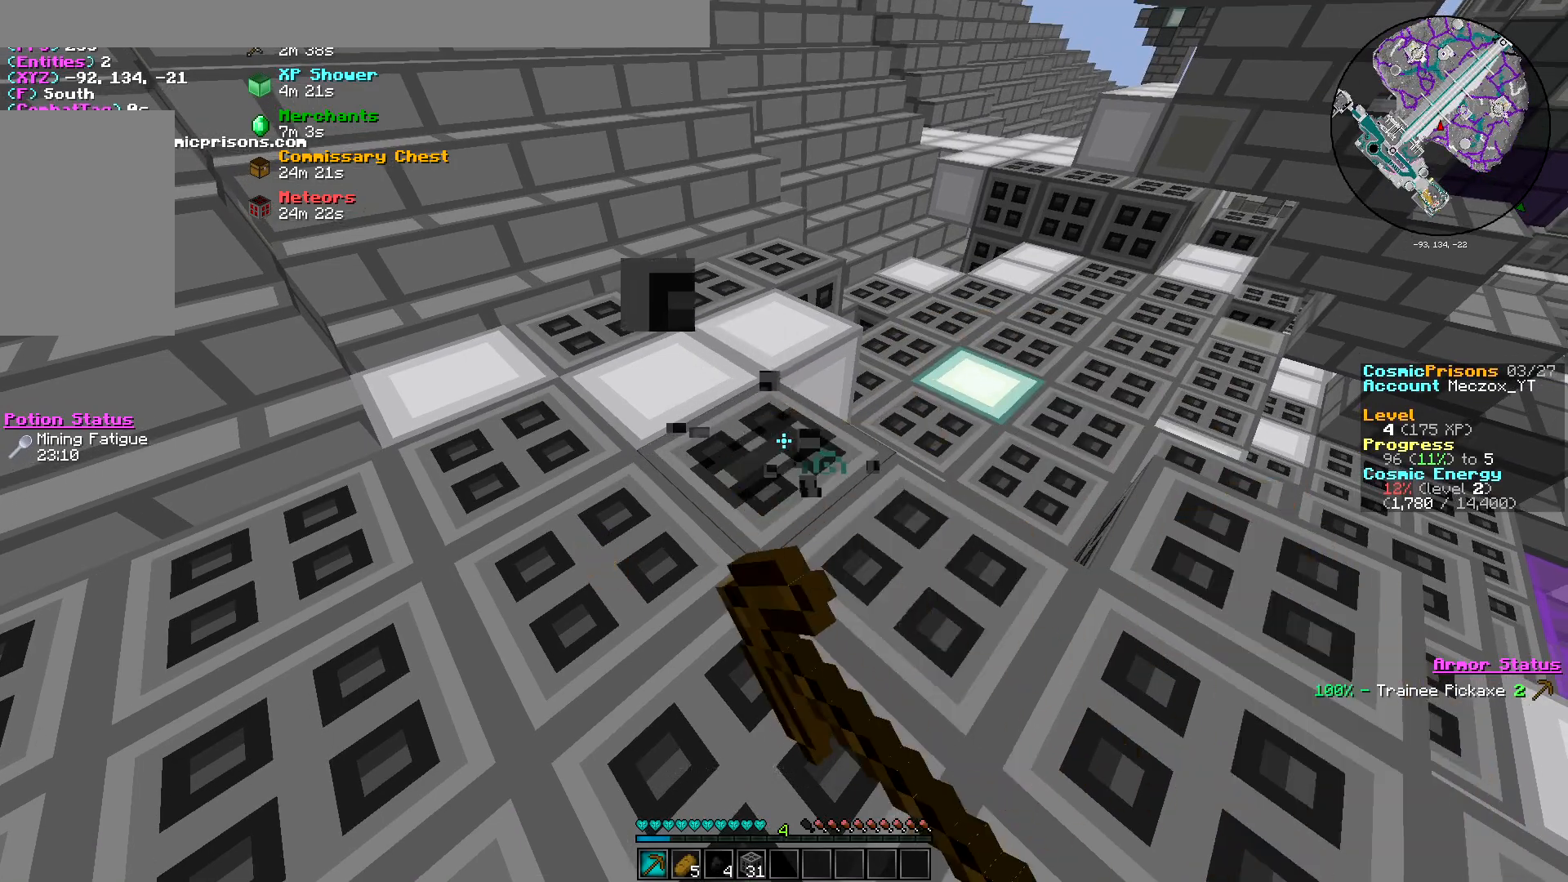
{"keys": [], "mouse": ["left"], "events": []}
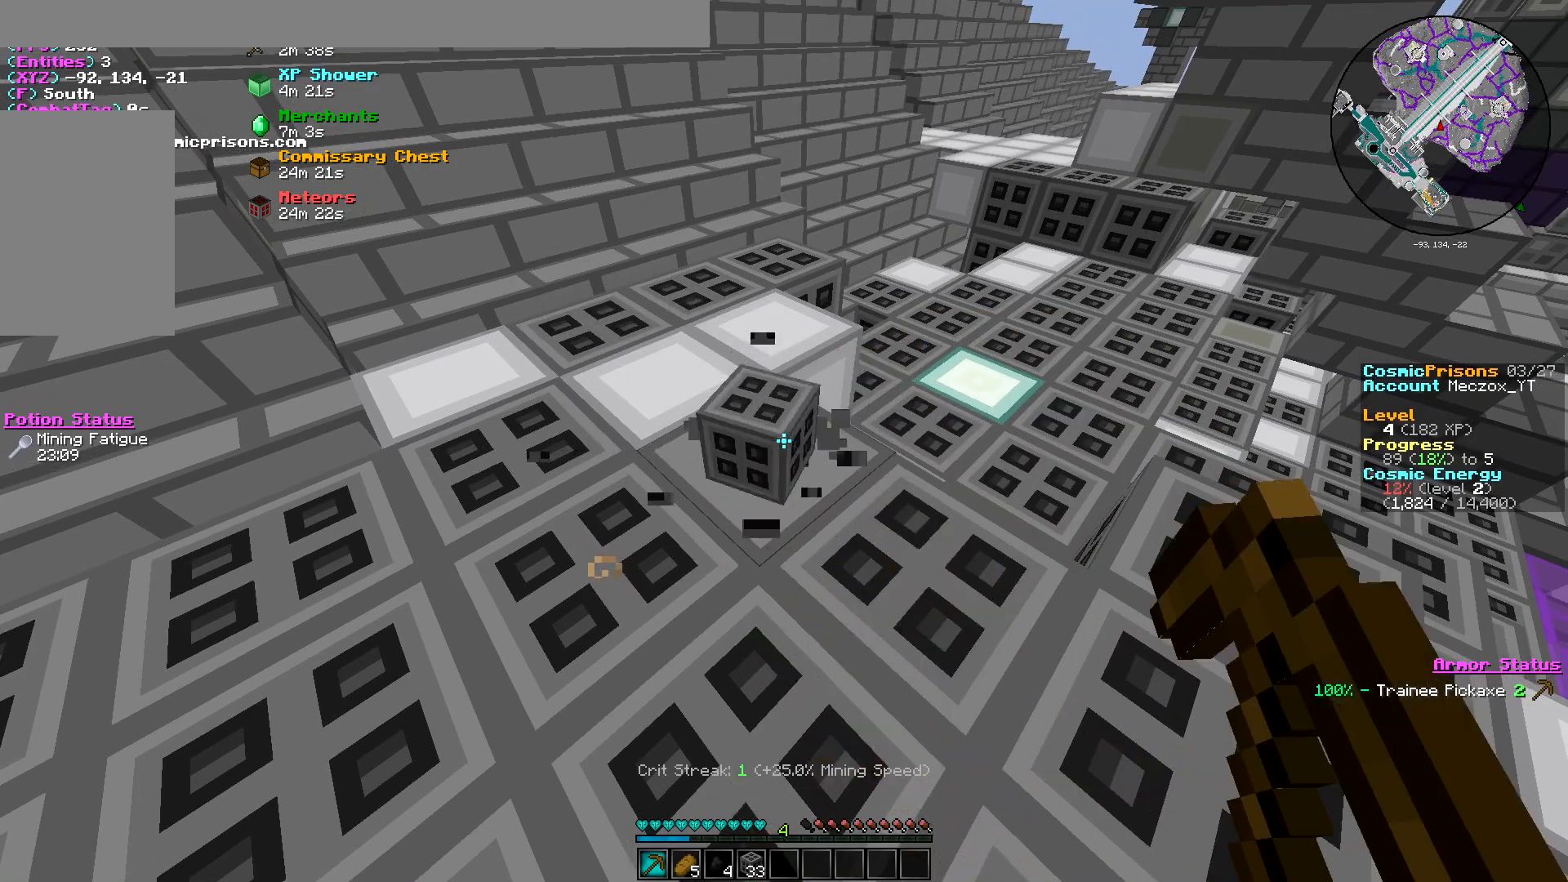
{"keys": [], "mouse": [], "events": [[384, "mouse_left", "up"]]}
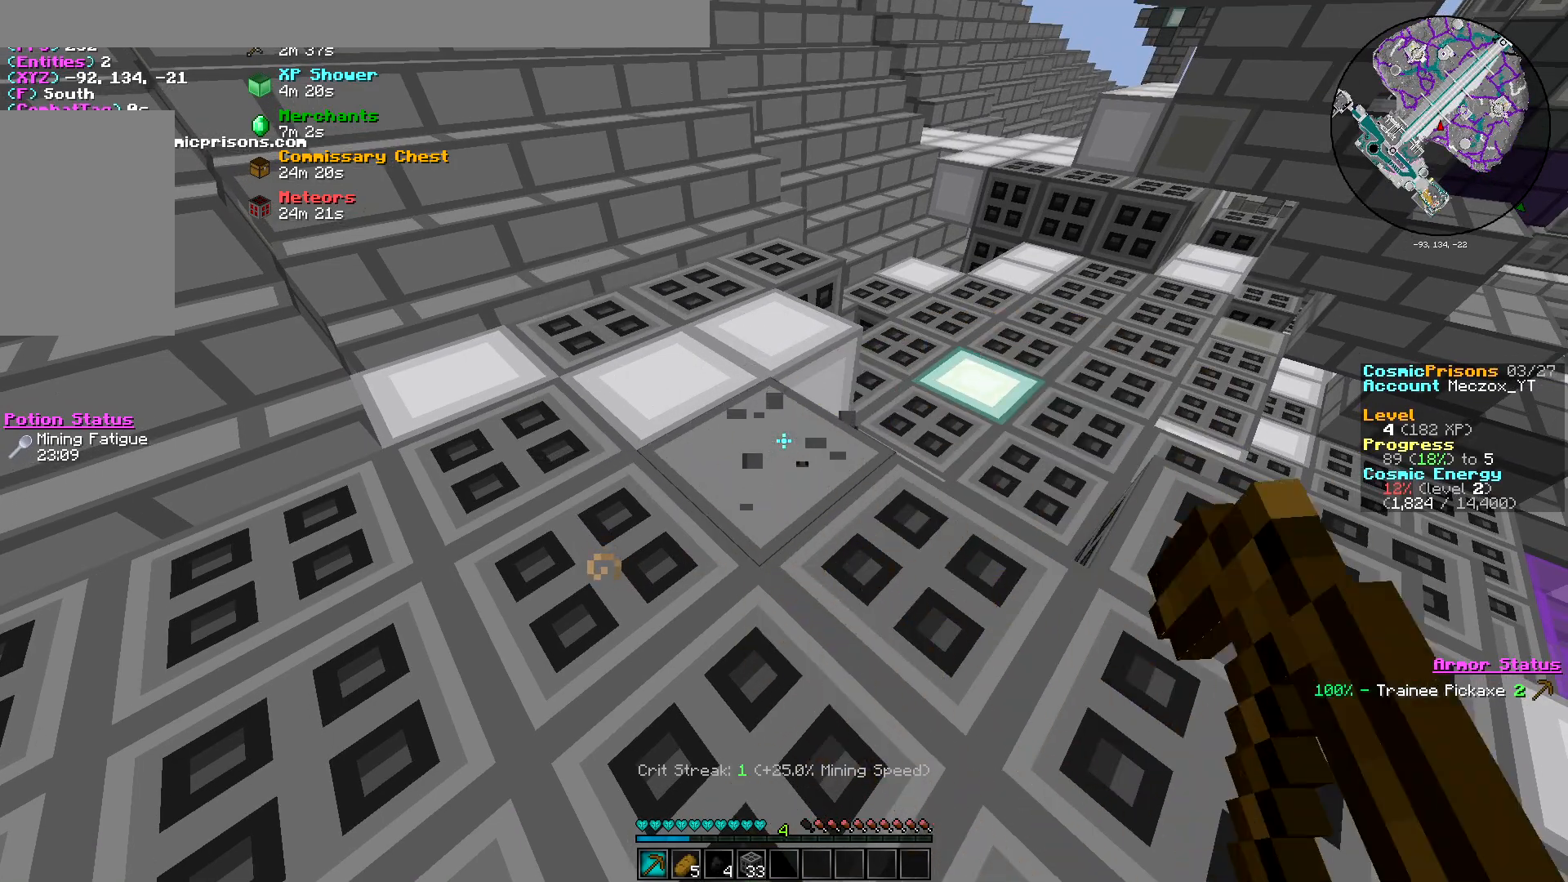
{"keys": [], "mouse": [], "events": []}
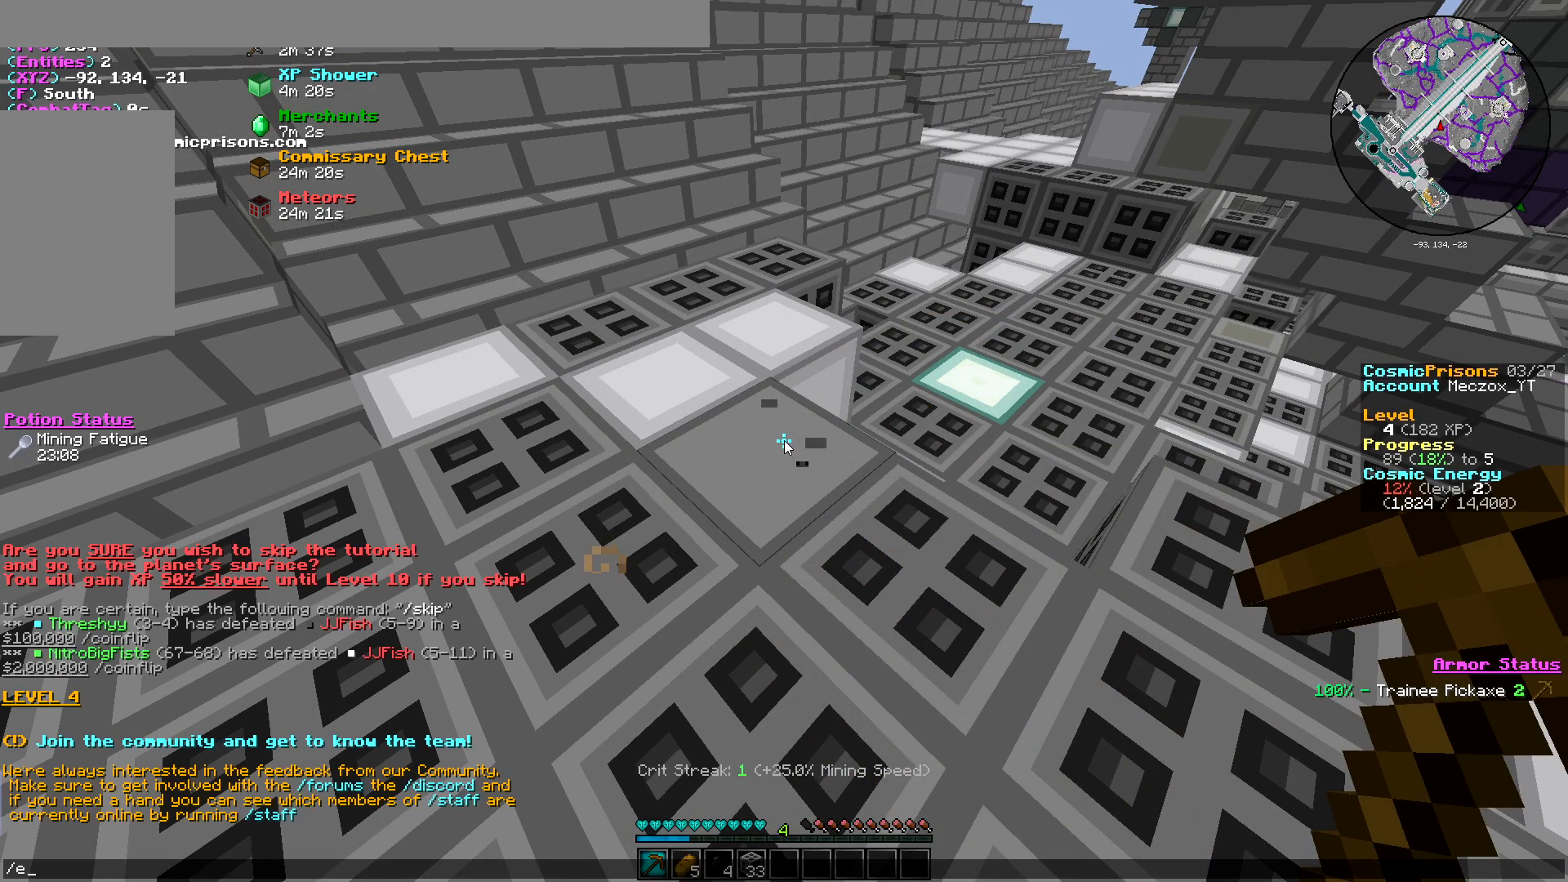
{"keys": ["a"], "mouse": [], "events": [[417, "a", "down"]]}
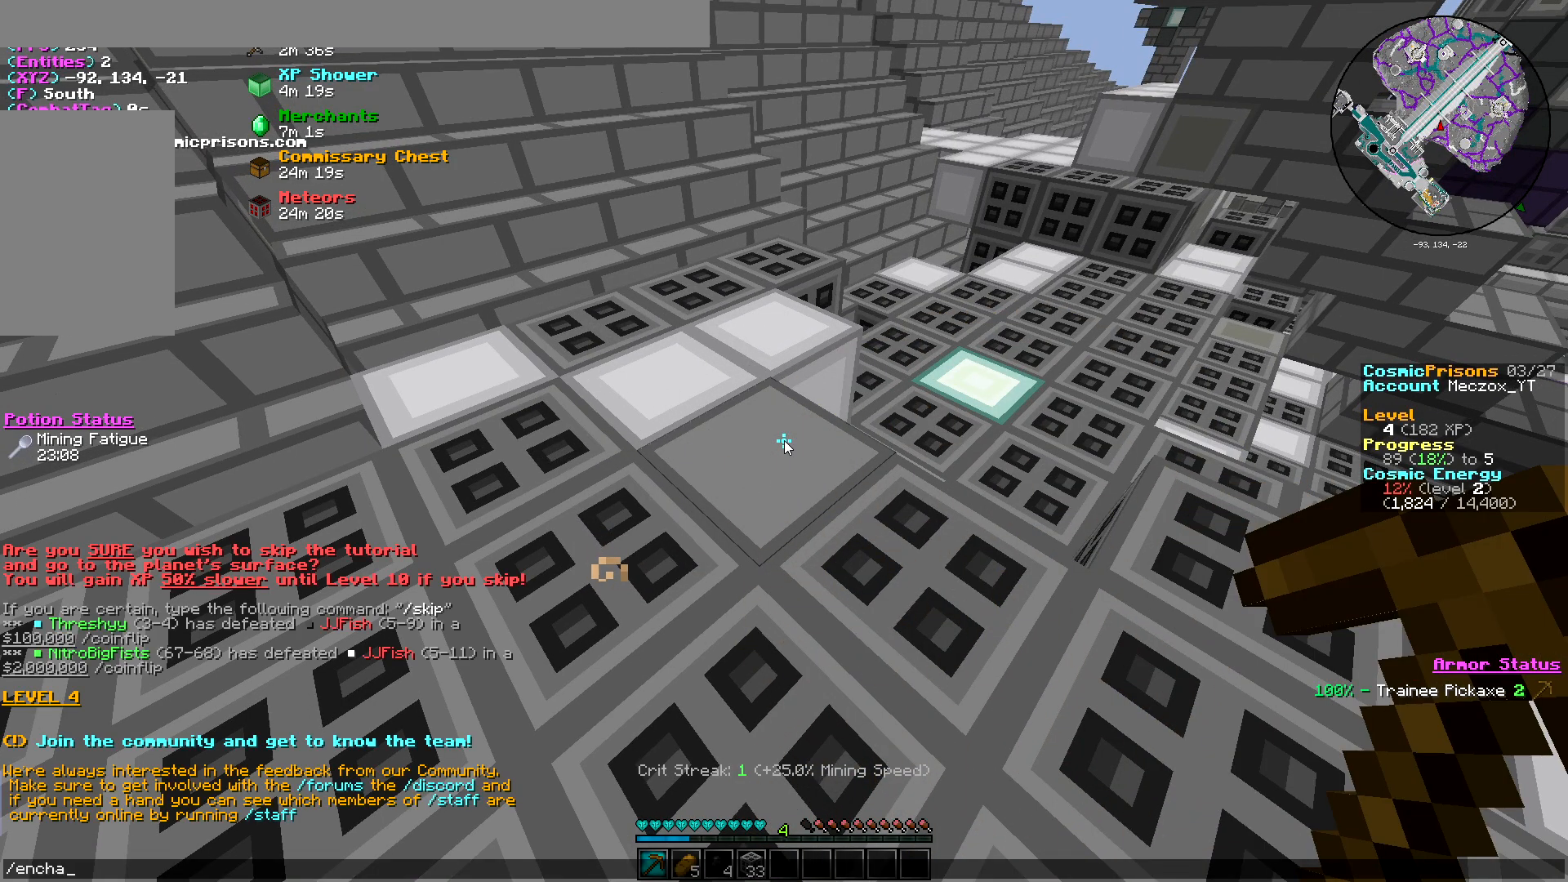
{"keys": [], "mouse": [], "events": [[33, "a", "up"], [183, "s", "down"], [334, "s", "up"]]}
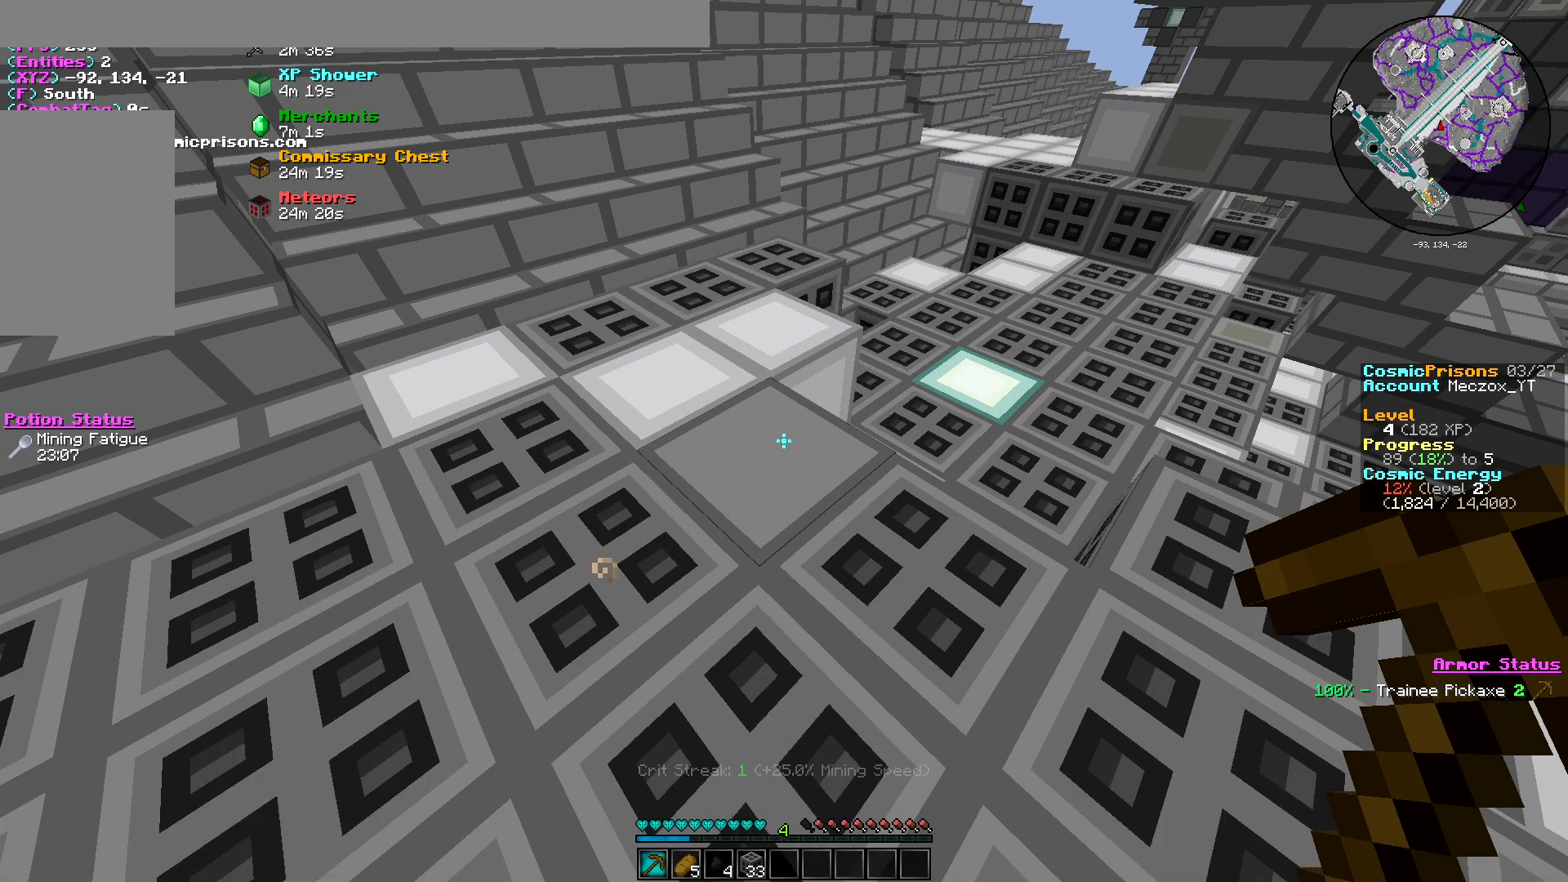
{"keys": [], "mouse": [], "events": []}
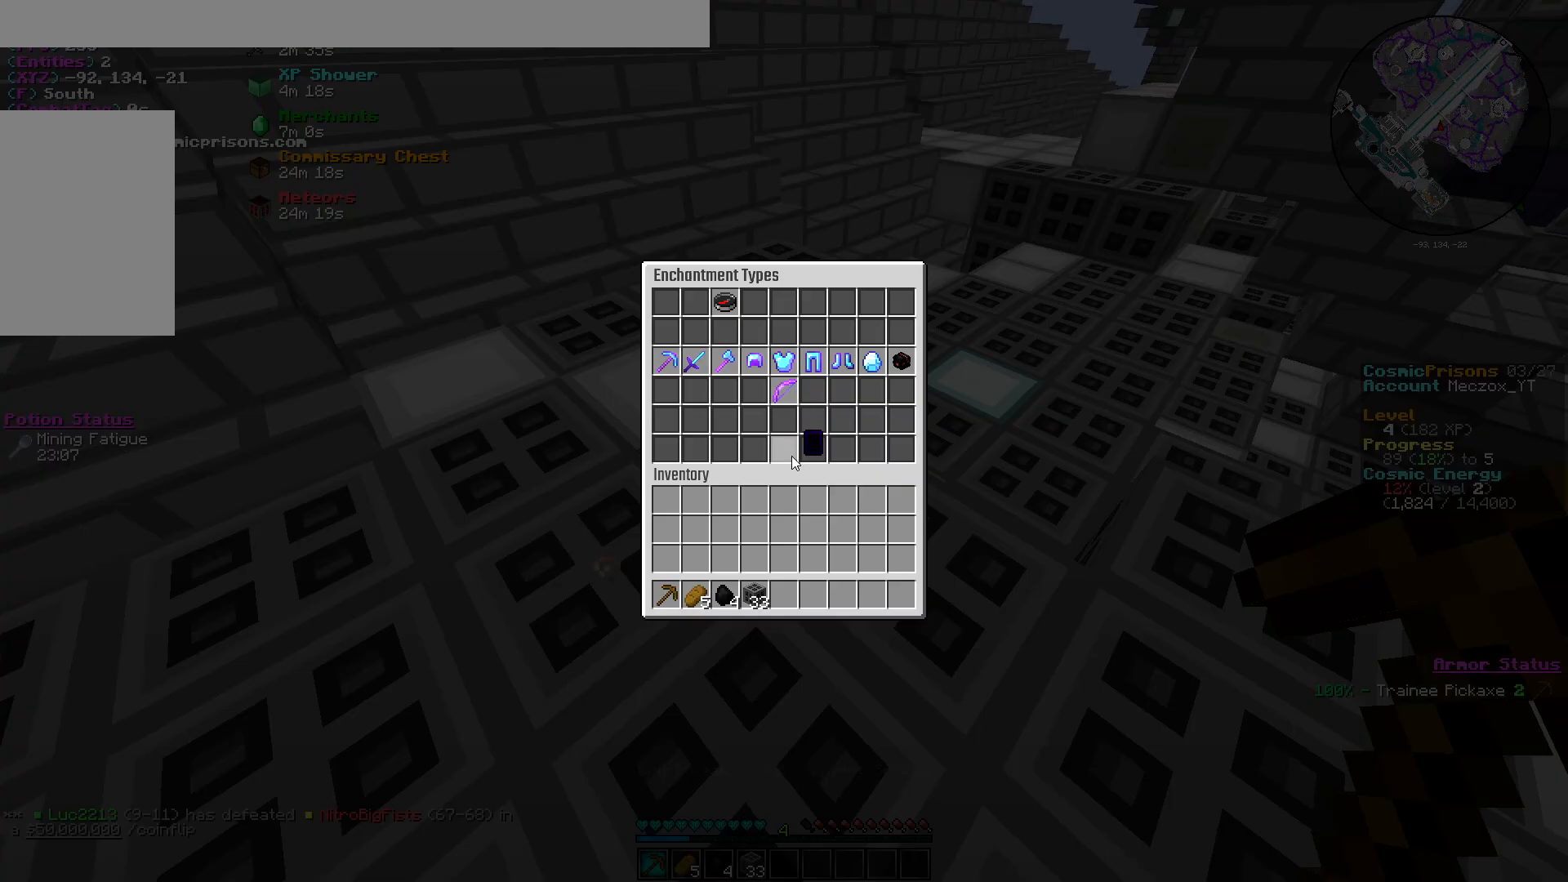
{"keys": [], "mouse": [], "events": []}
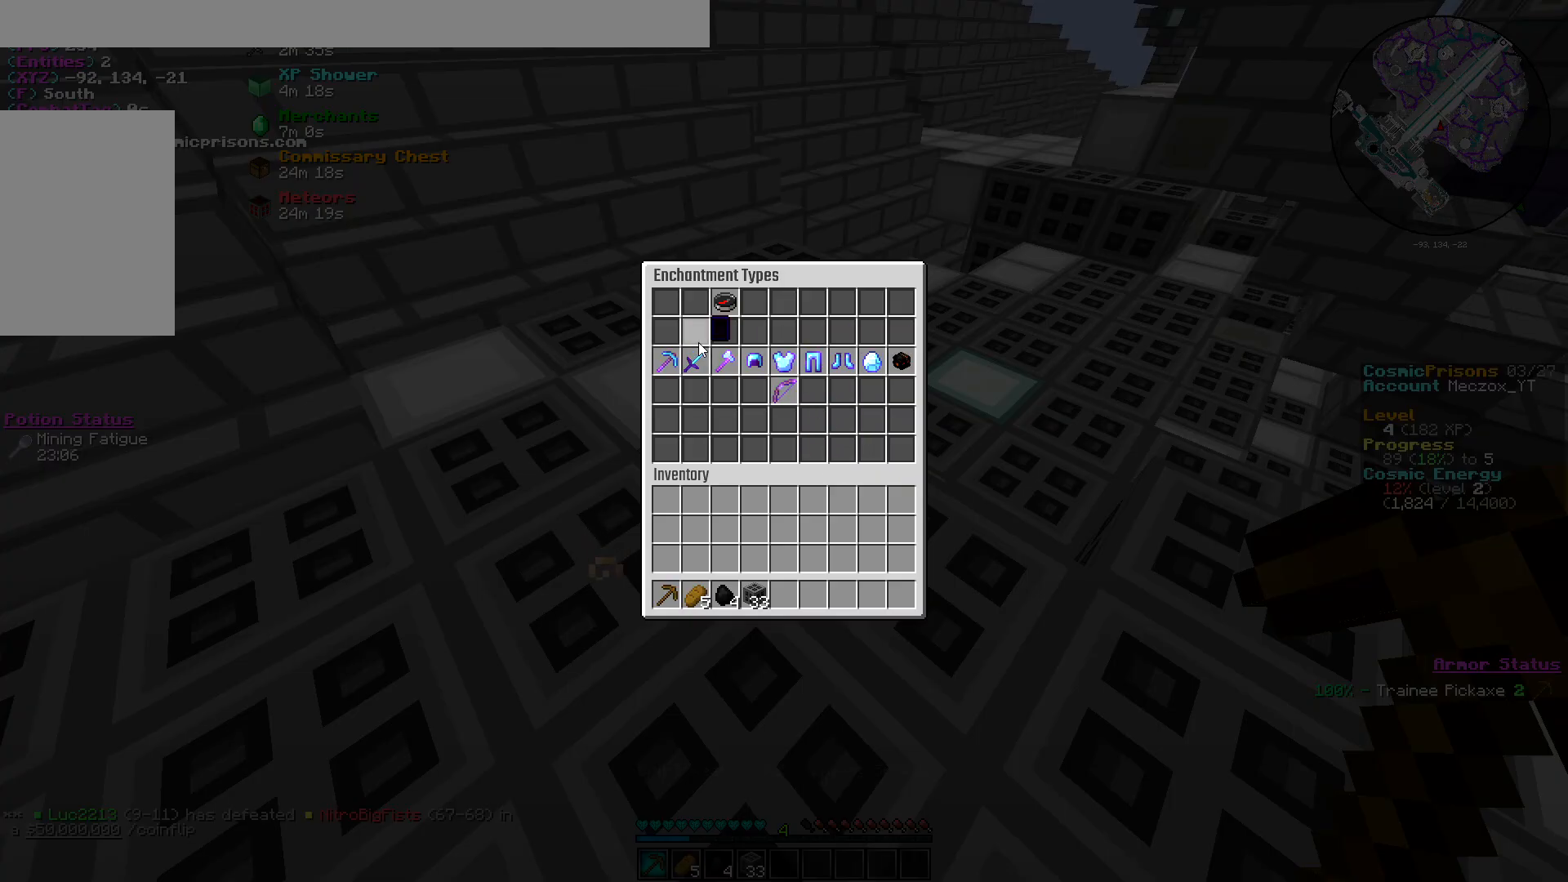
{"keys": [], "mouse": ["left"], "events": [[451, "mouse_left", "down"]]}
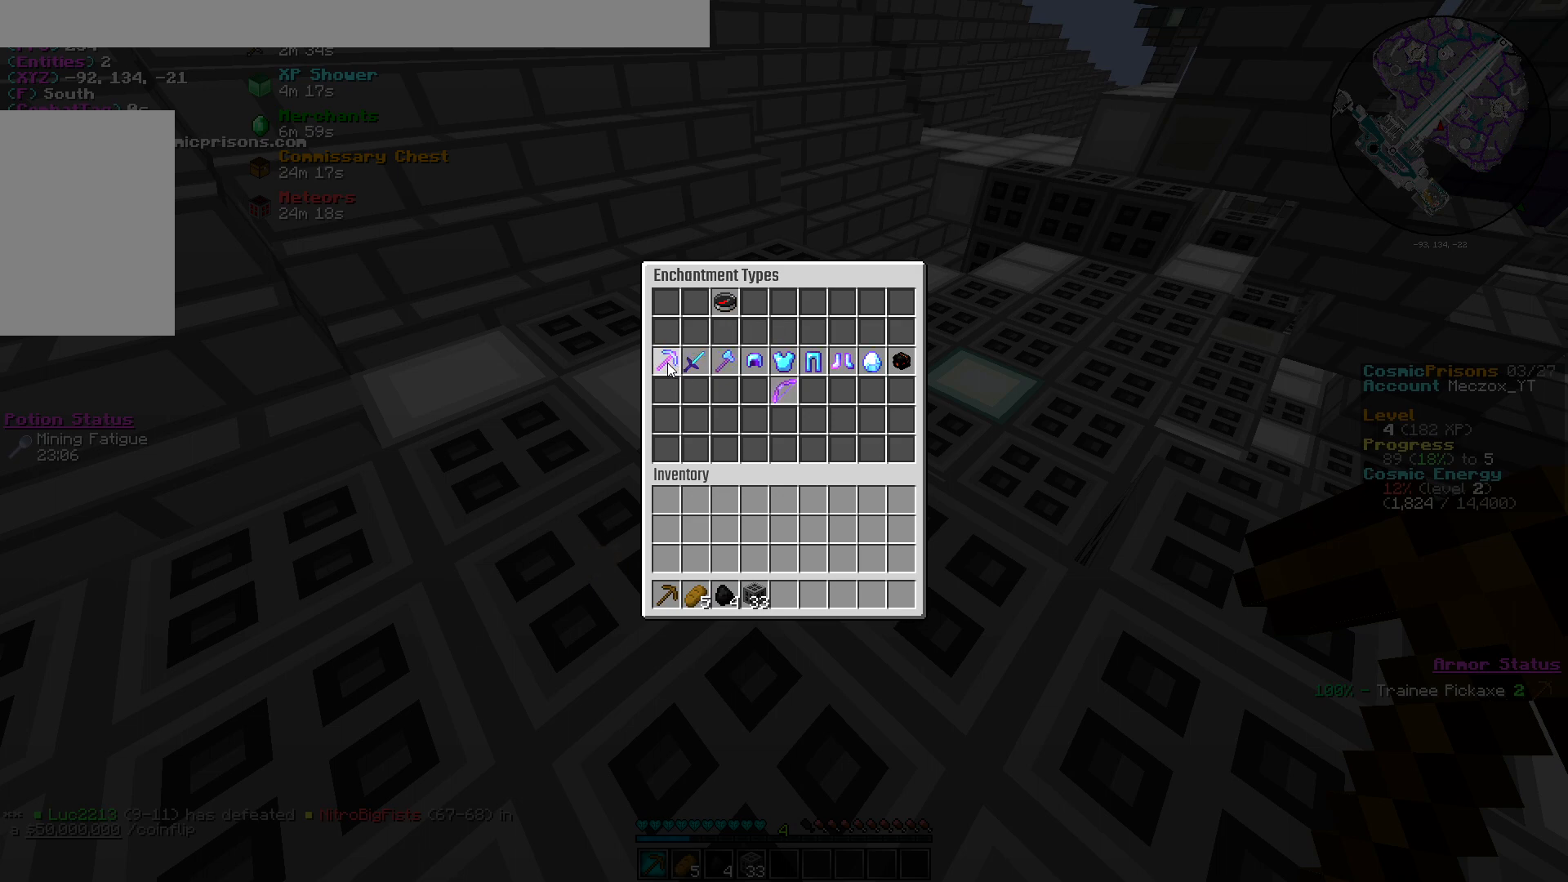
{"keys": [], "mouse": [], "events": [[33, "mouse_left", "up"]]}
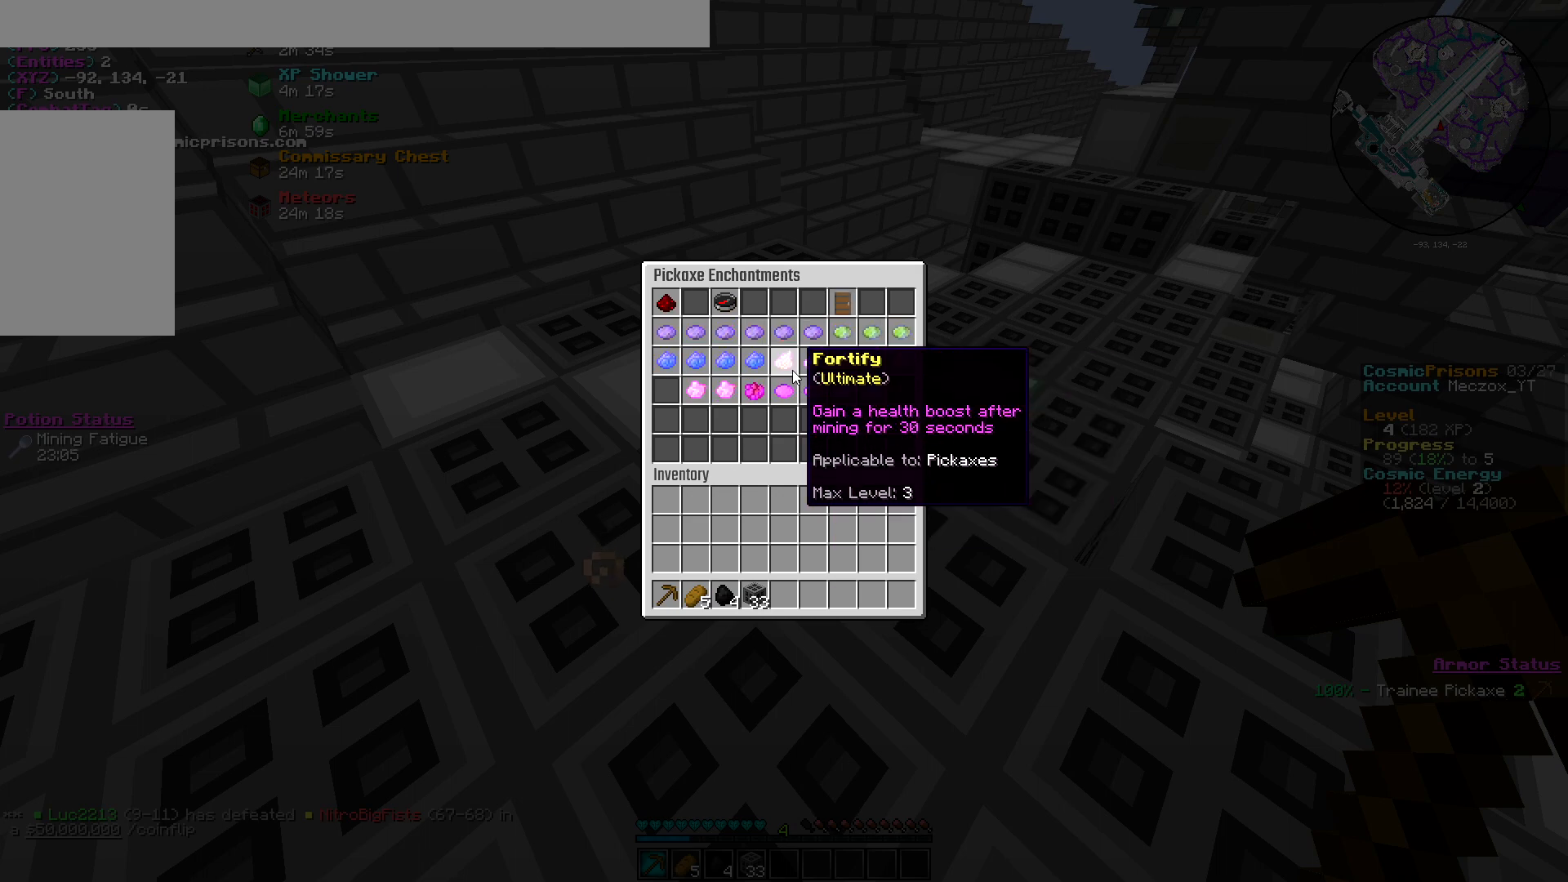
{"keys": [], "mouse": [], "events": []}
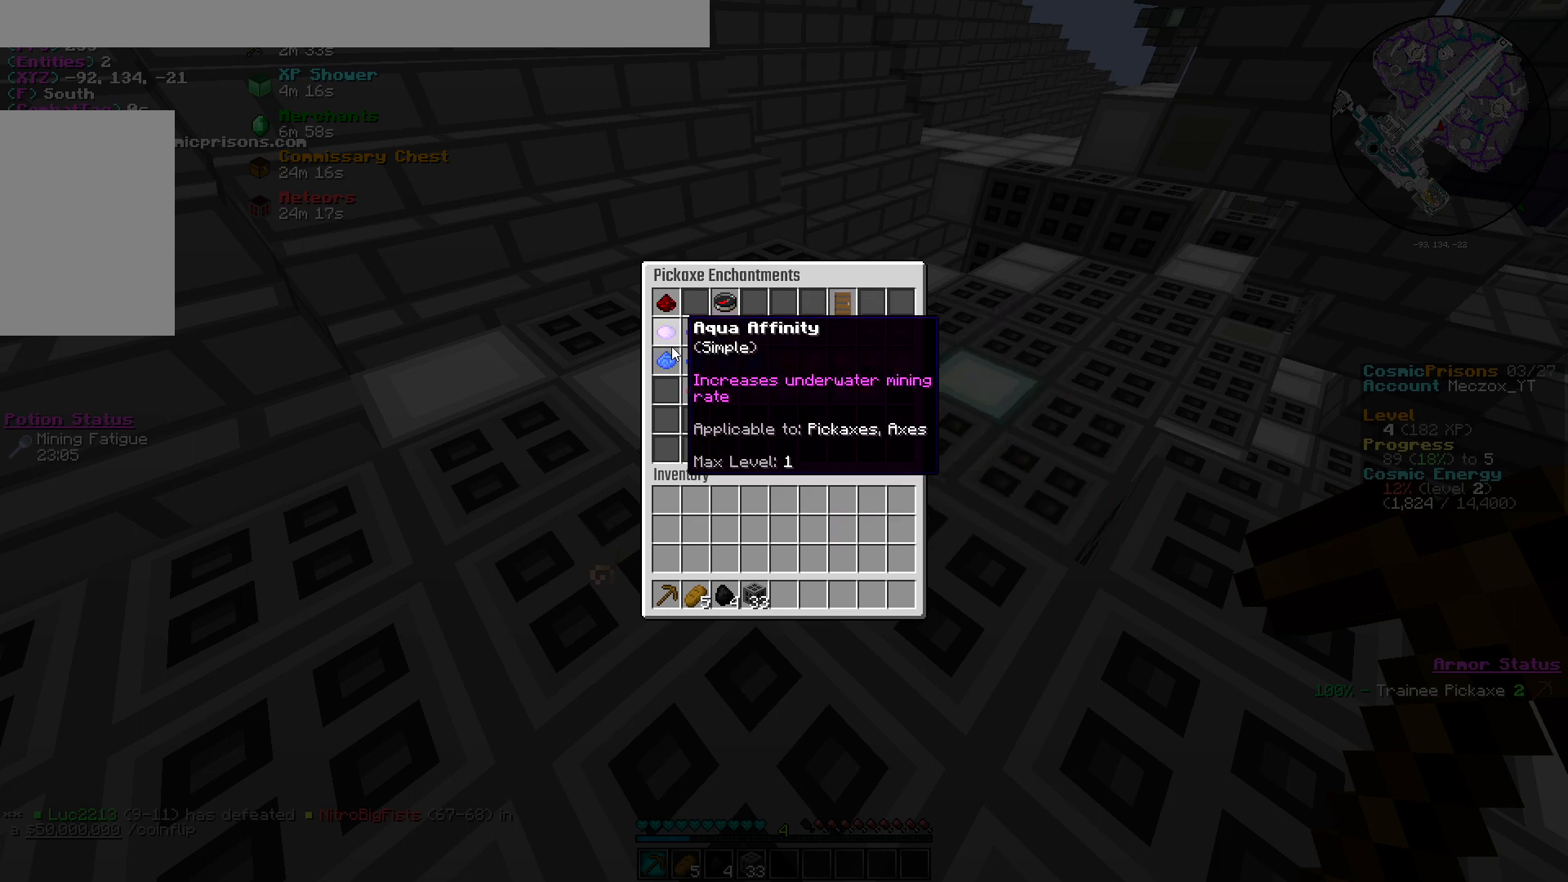
{"keys": [], "mouse": [], "events": []}
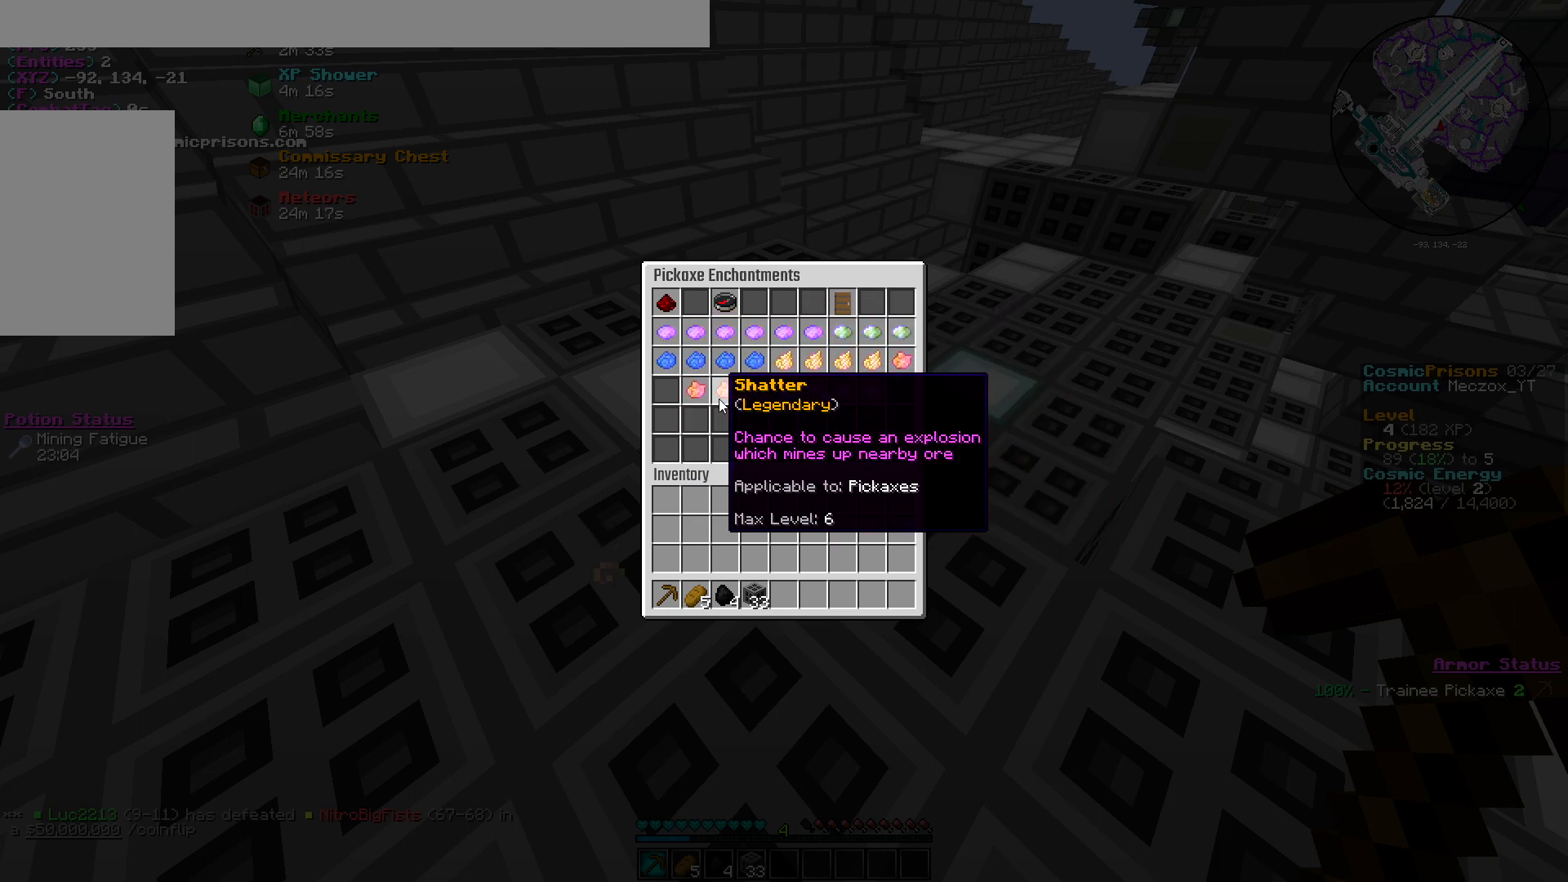
{"keys": [], "mouse": [], "events": []}
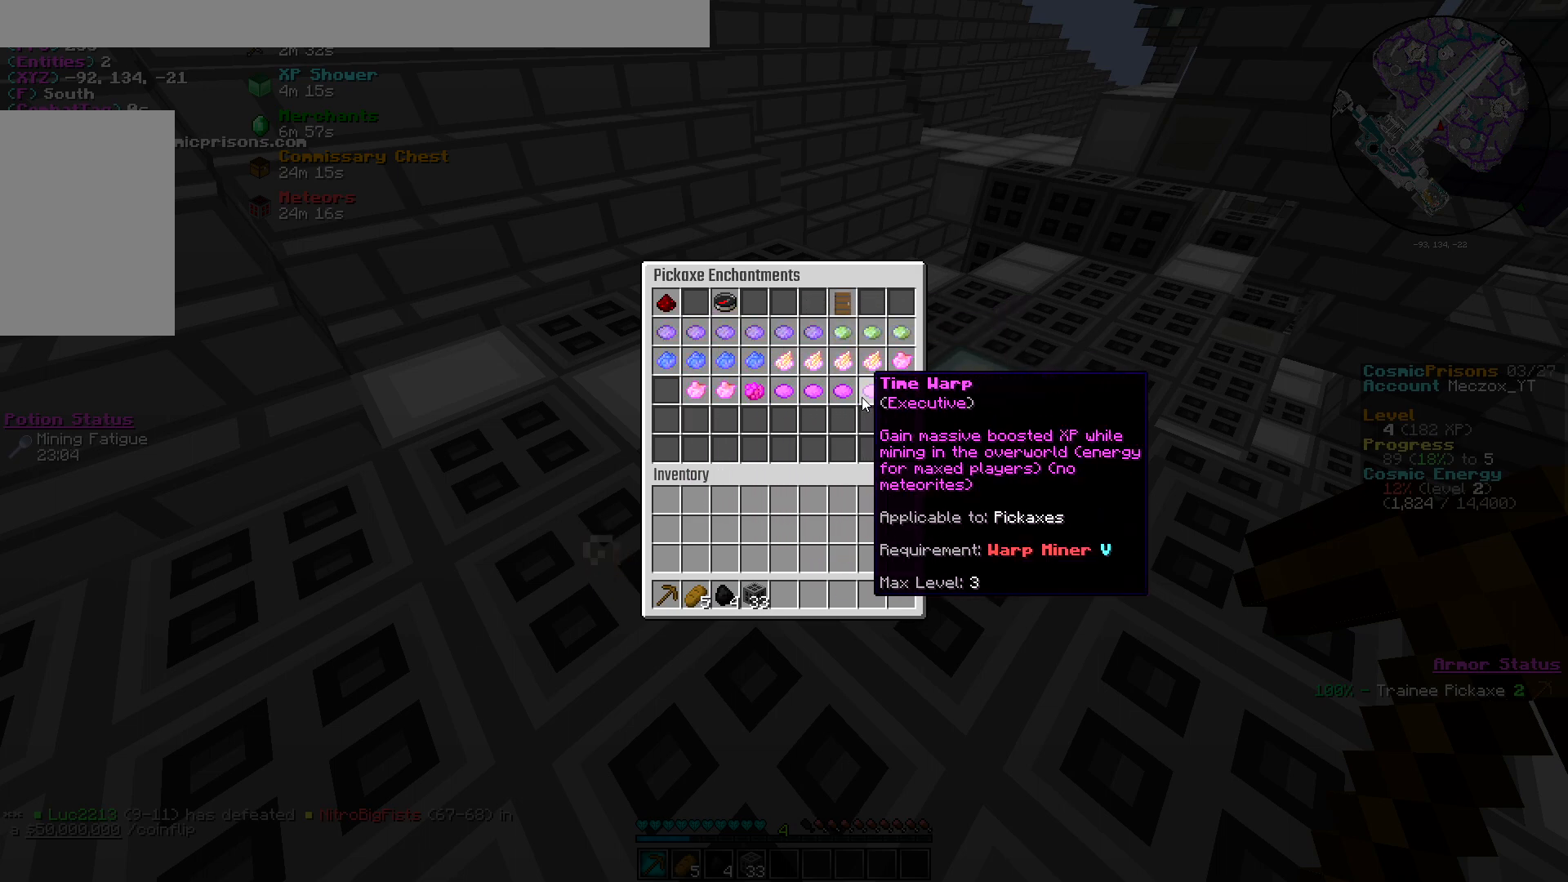
{"keys": [], "mouse": [], "events": []}
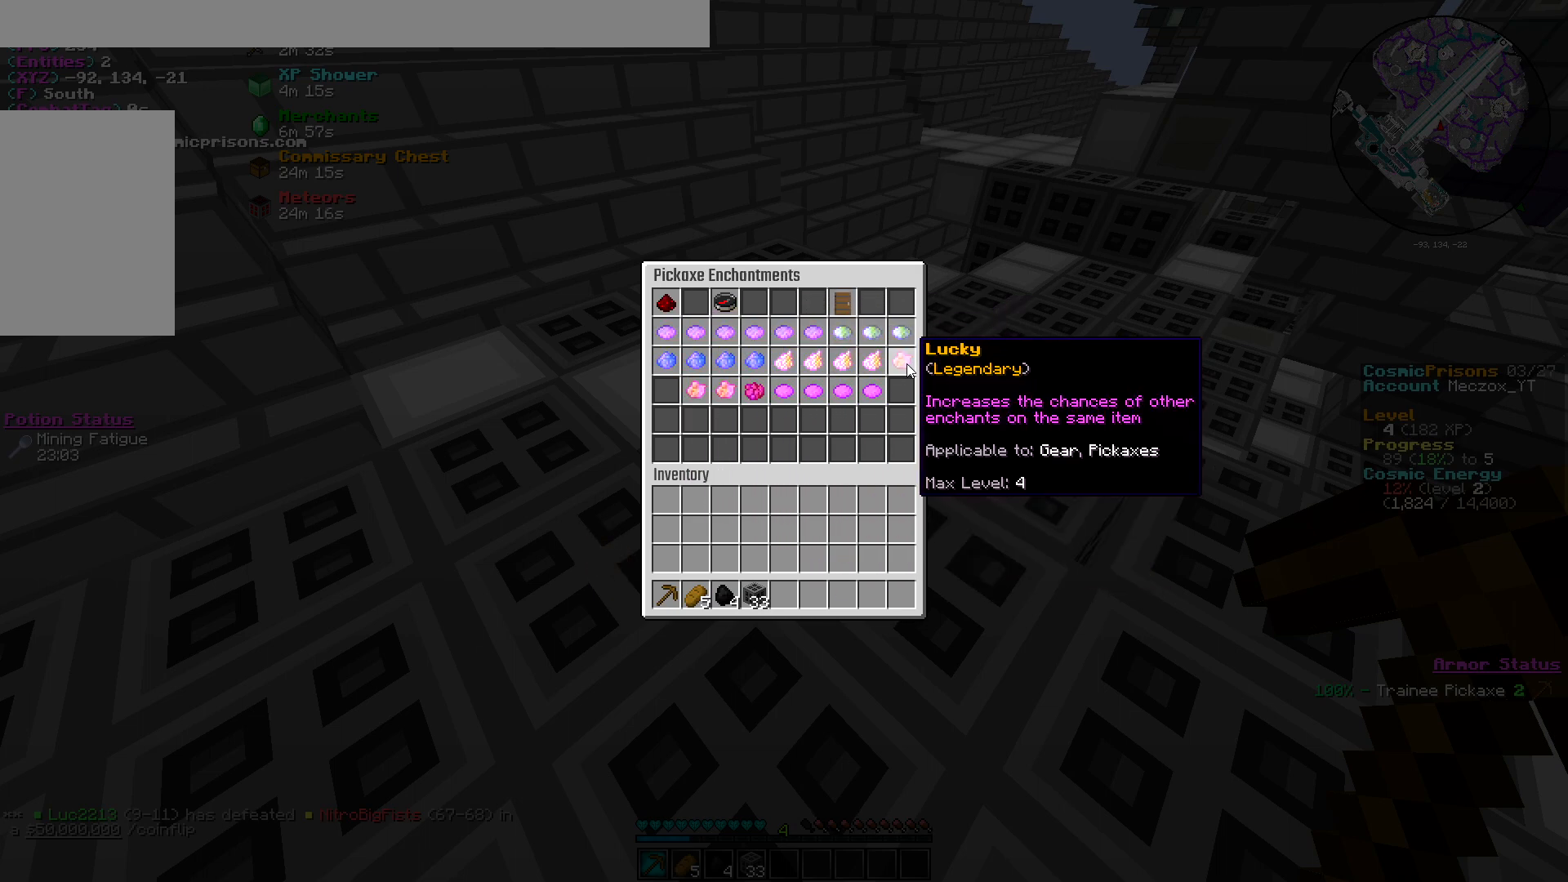
{"keys": [], "mouse": [], "events": []}
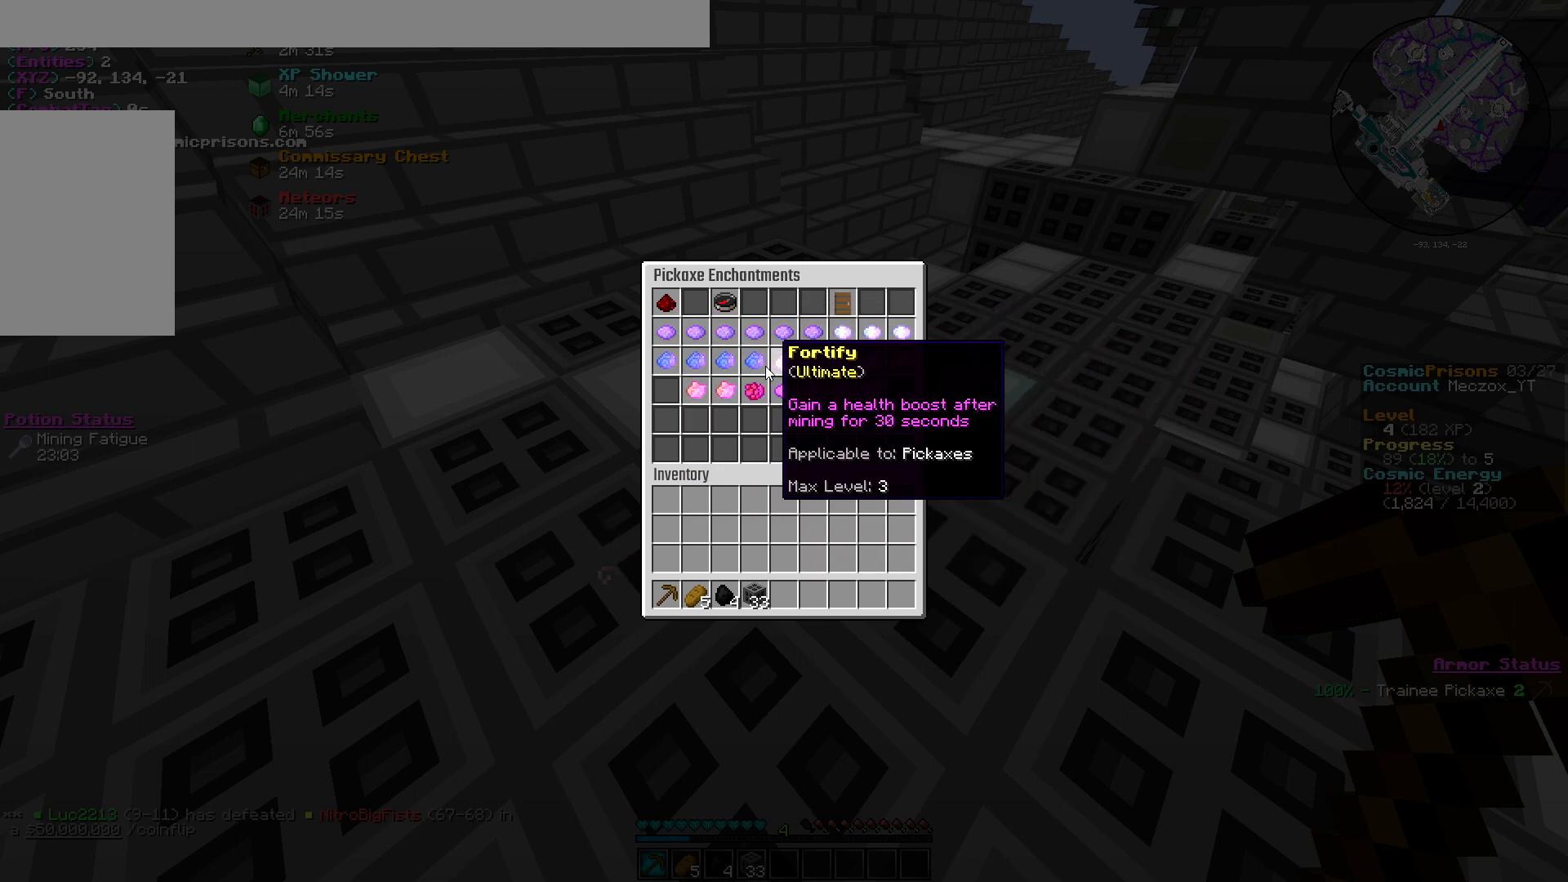
{"keys": [], "mouse": [], "events": []}
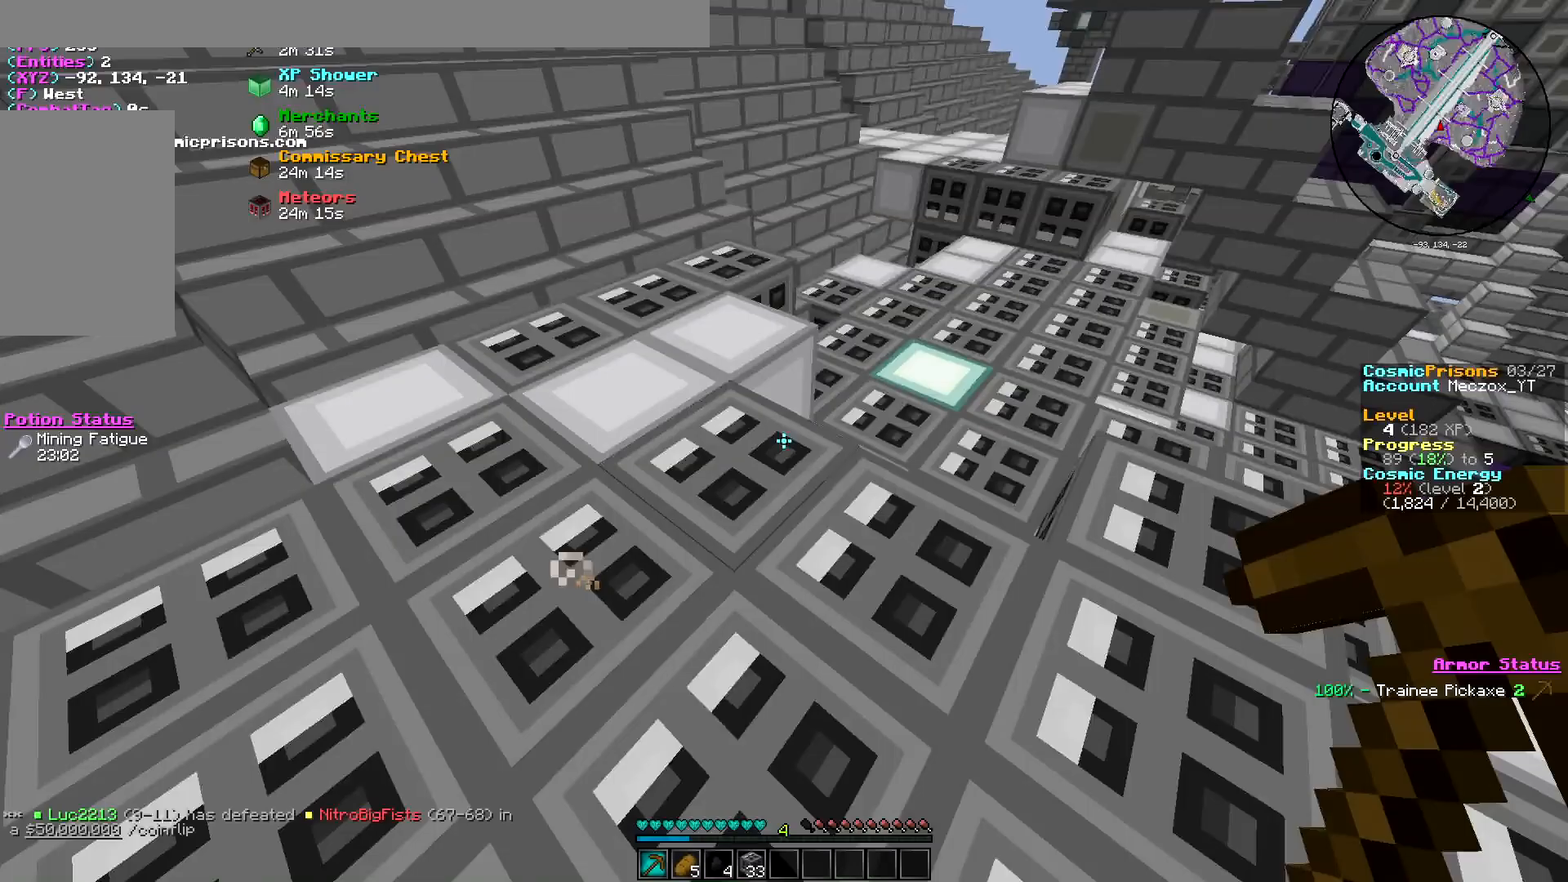
{"keys": ["w"], "mouse": [], "events": [[67, "w", "down"]]}